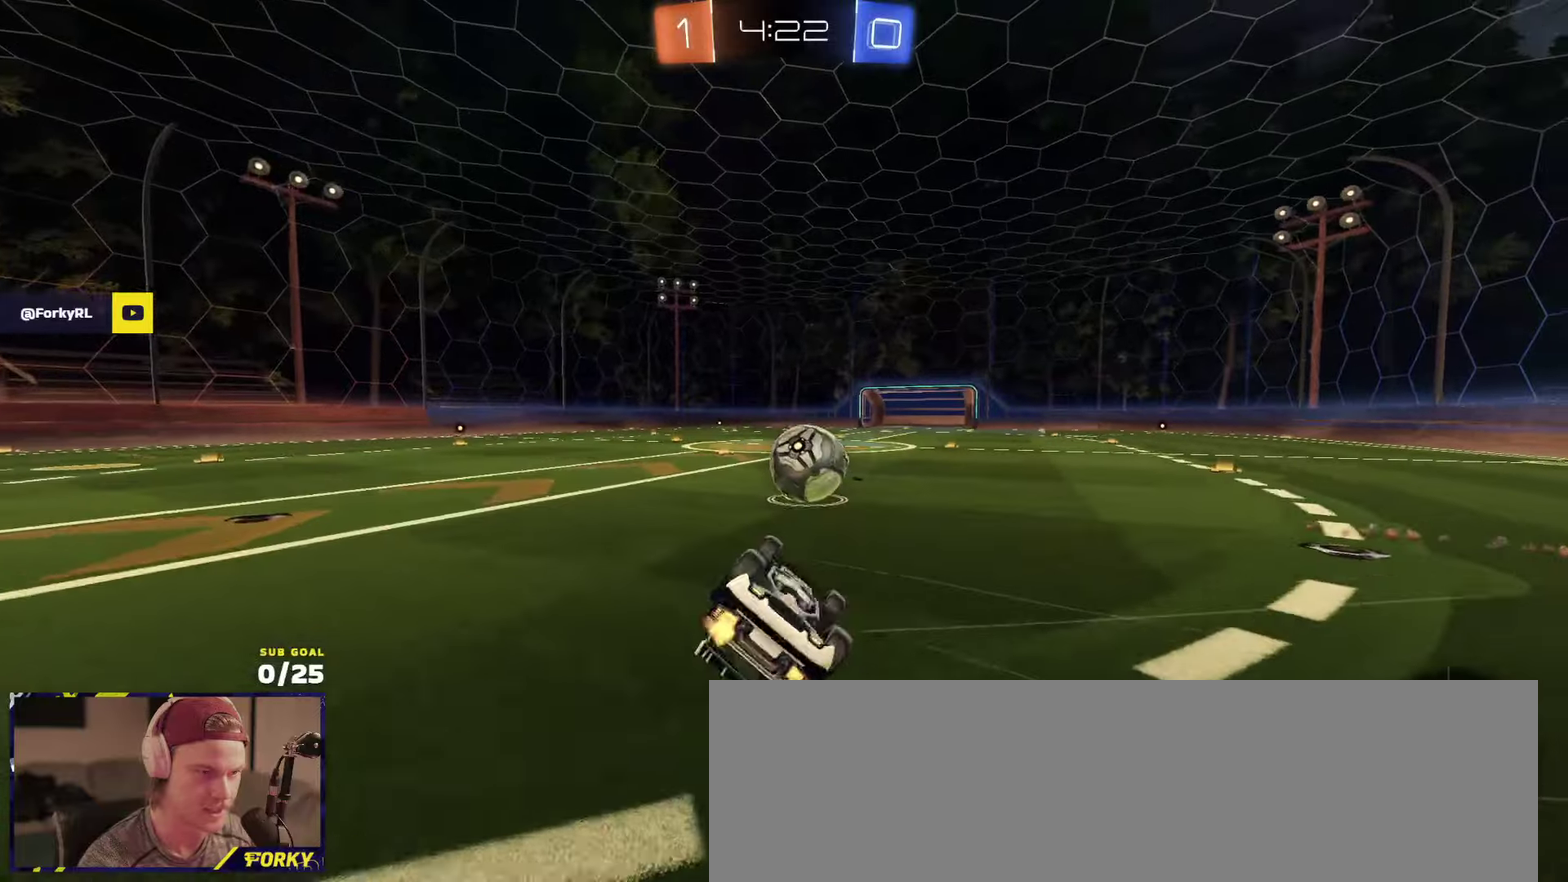
Gameplay with a controller (Xbox layout); each line is a JSON object with the inputs held at the frame after it. "events" lists button and stick changes between this image and that frame as [ms after this image, input, new state], when the widget could be followed in between.
{"buttons": ["R2"], "left_stick": "up-left", "right_stick": "center"}
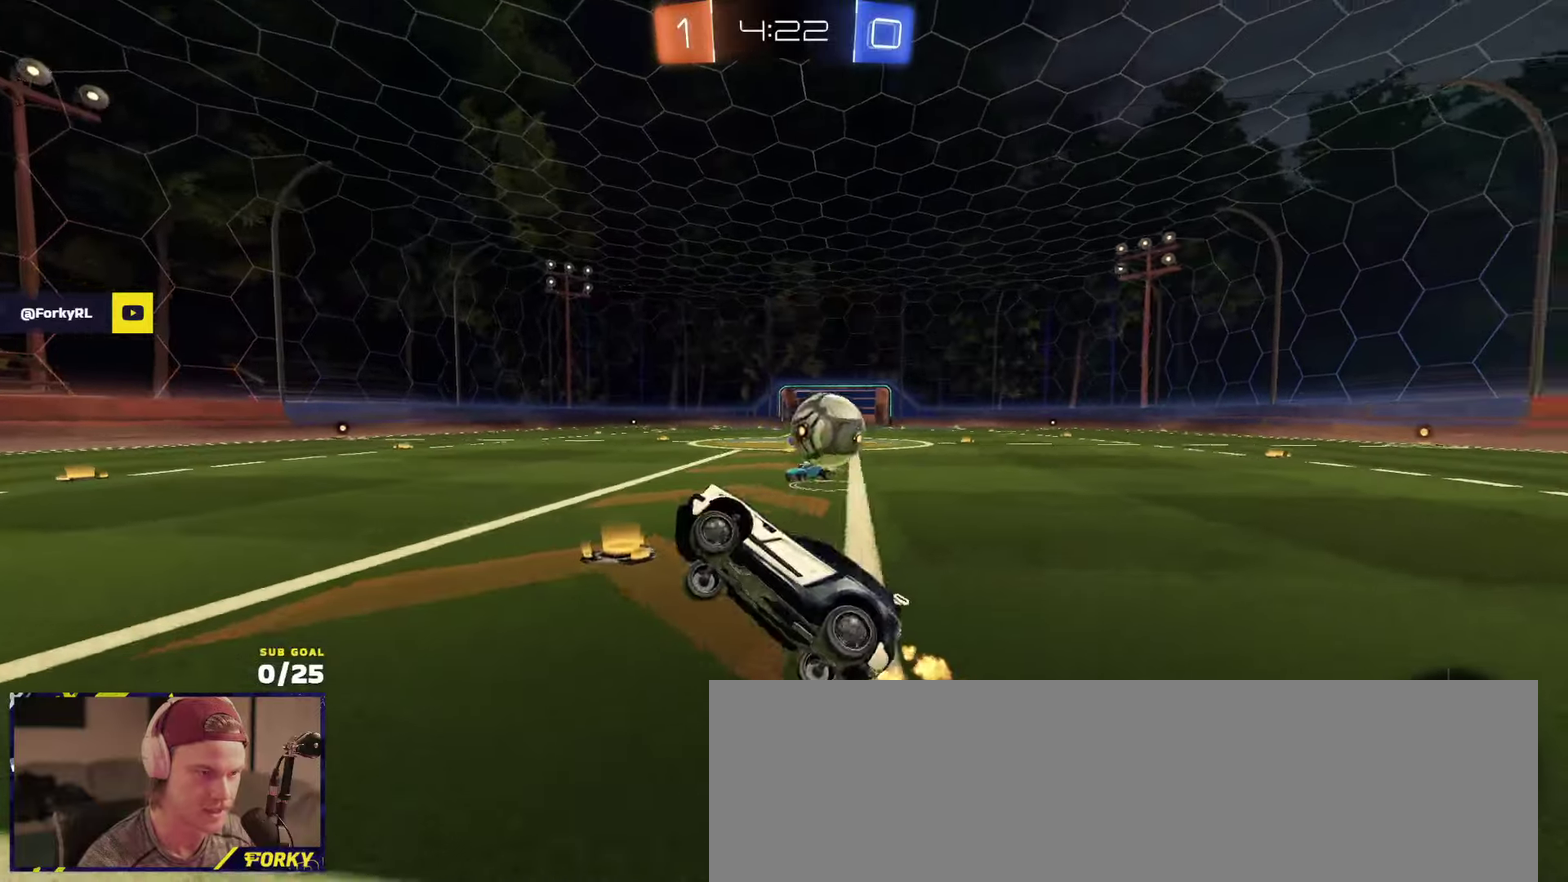
{"buttons": ["Y", "R2"], "left_stick": "left", "right_stick": "center", "events": [[16, "L1", "down"], [83, "L1", "up"], [100, "Y", "down"], [183, "left_stick", "left"], [200, "Y", "up"], [300, "X", "down"], [383, "X", "up"], [483, "Y", "down"]]}
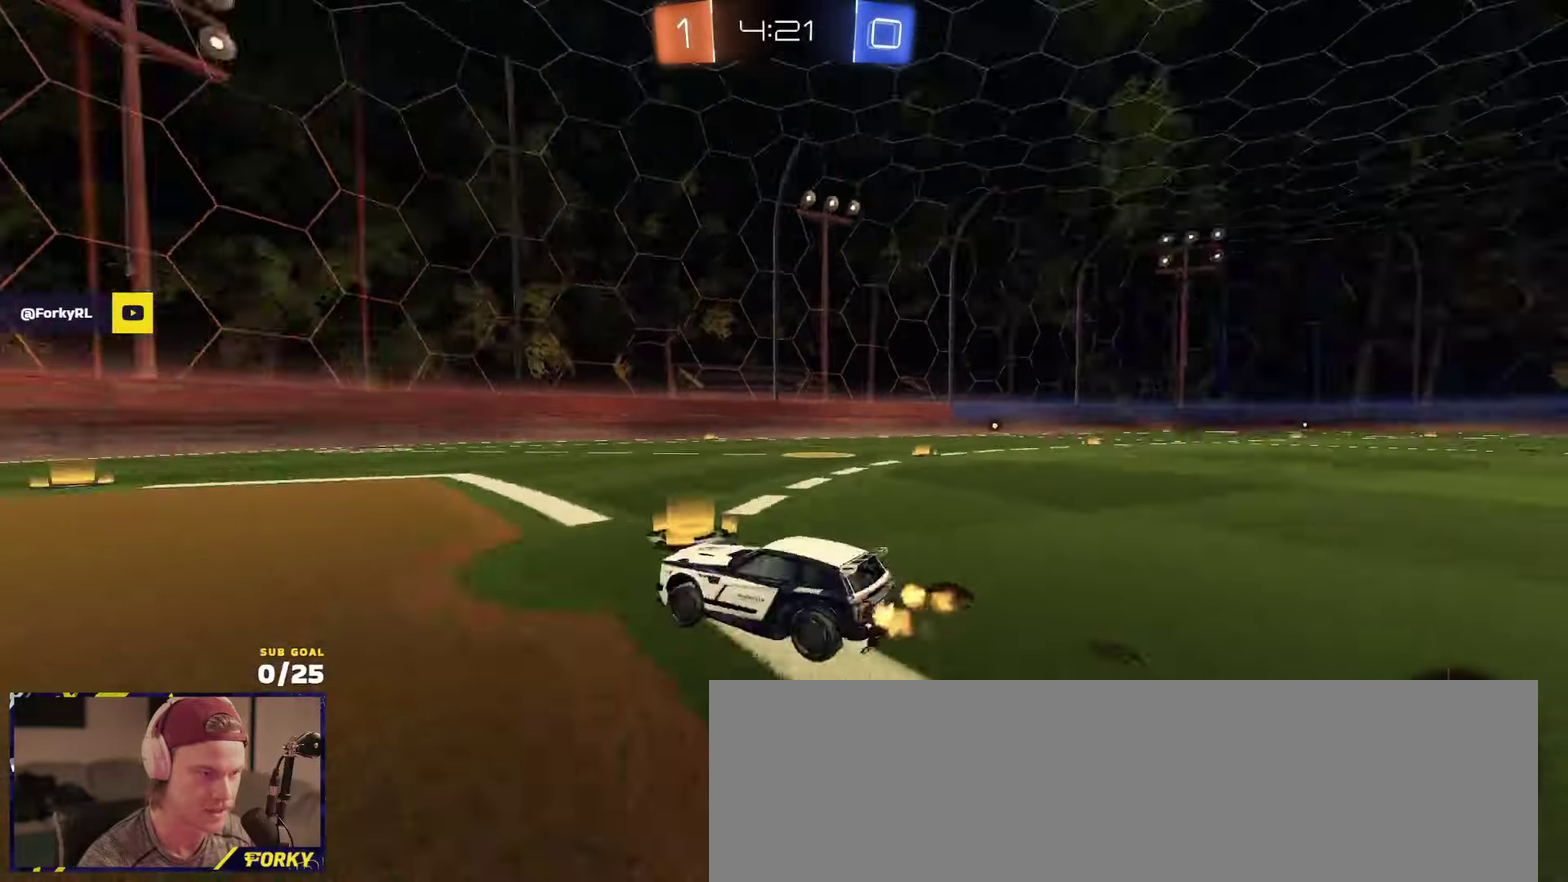
{"buttons": ["R2"], "left_stick": "left", "right_stick": "center", "events": [[66, "Y", "up"]]}
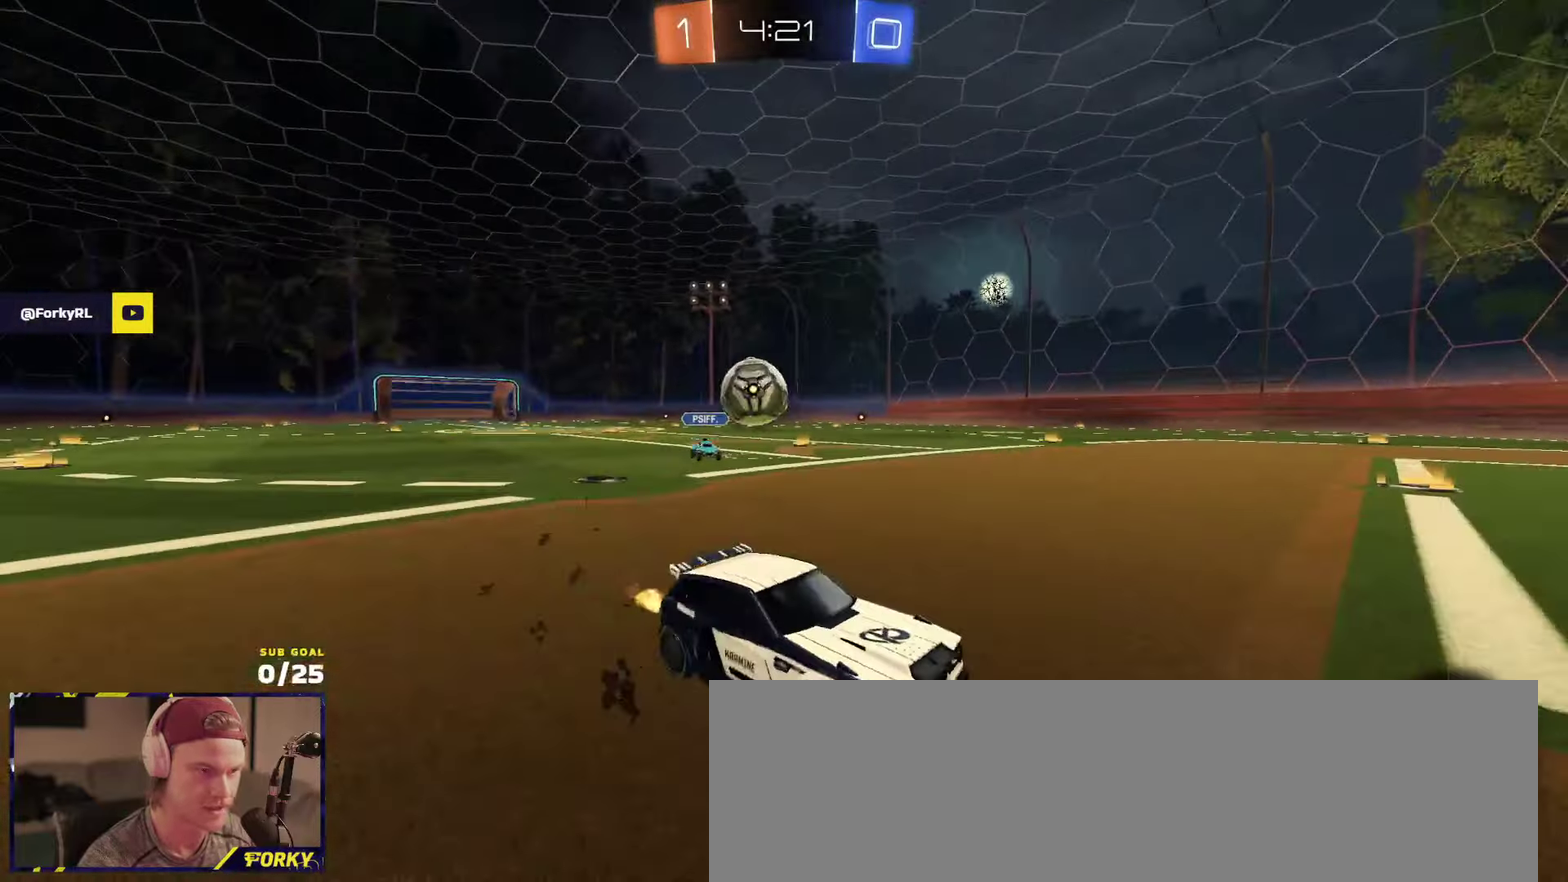
{"buttons": ["L2"], "left_stick": "right", "right_stick": "center", "events": [[416, "R2", "up"], [433, "L2", "down"], [466, "left_stick", "right"]]}
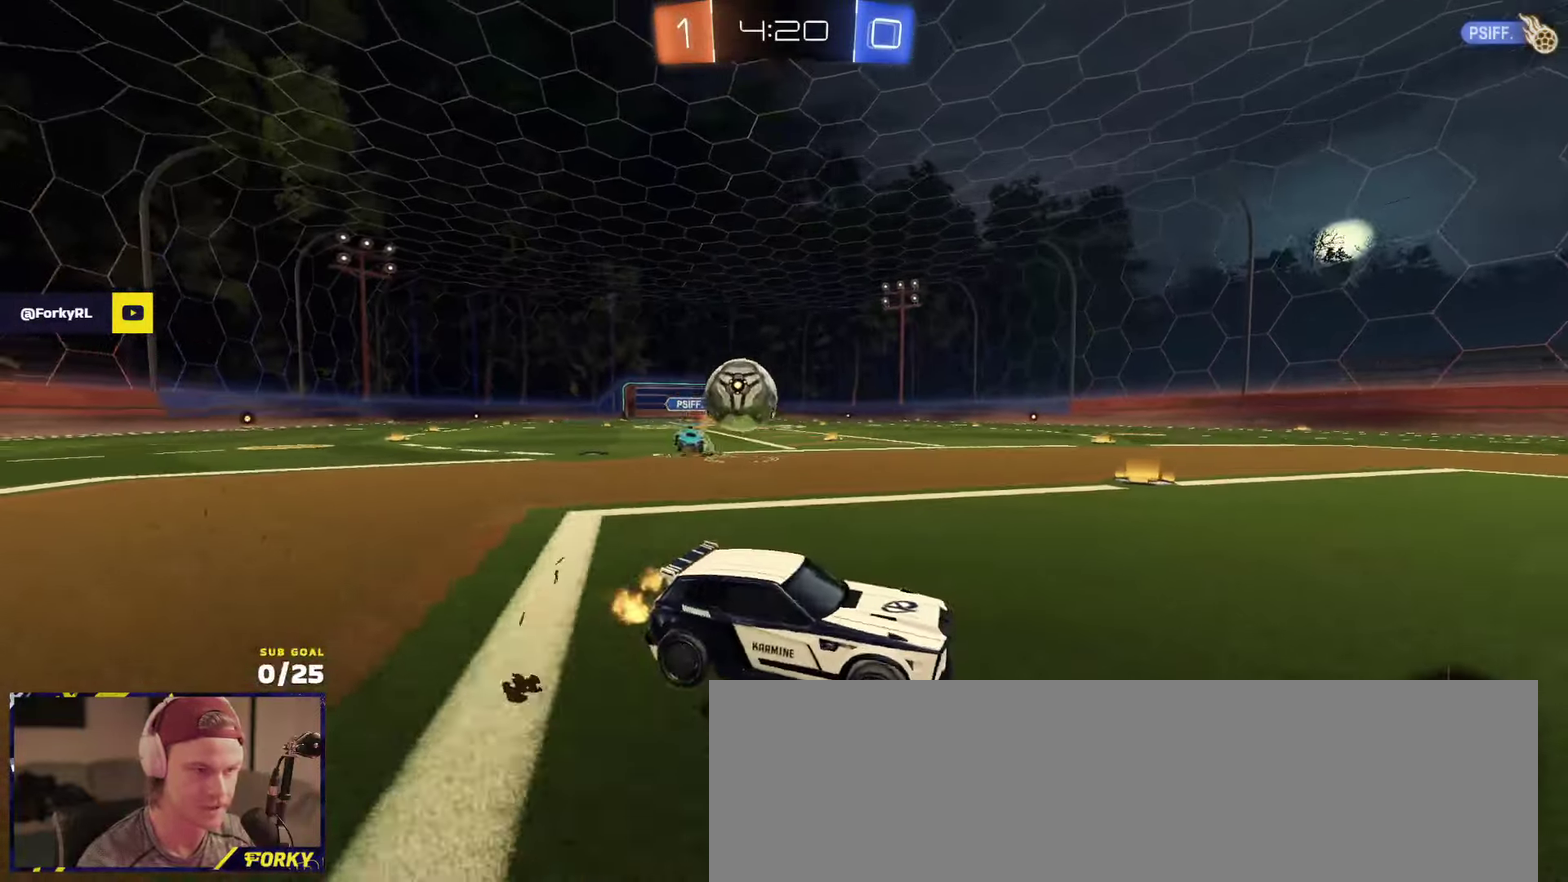
{"buttons": ["L2"], "left_stick": "down-left", "right_stick": "center", "events": [[116, "R2", "down"], [133, "L2", "up"], [166, "left_stick", "left"], [250, "left_stick", "down-left"], [283, "R2", "up"], [366, "L2", "down"], [433, "left_stick", "down"], [483, "left_stick", "down-left"]]}
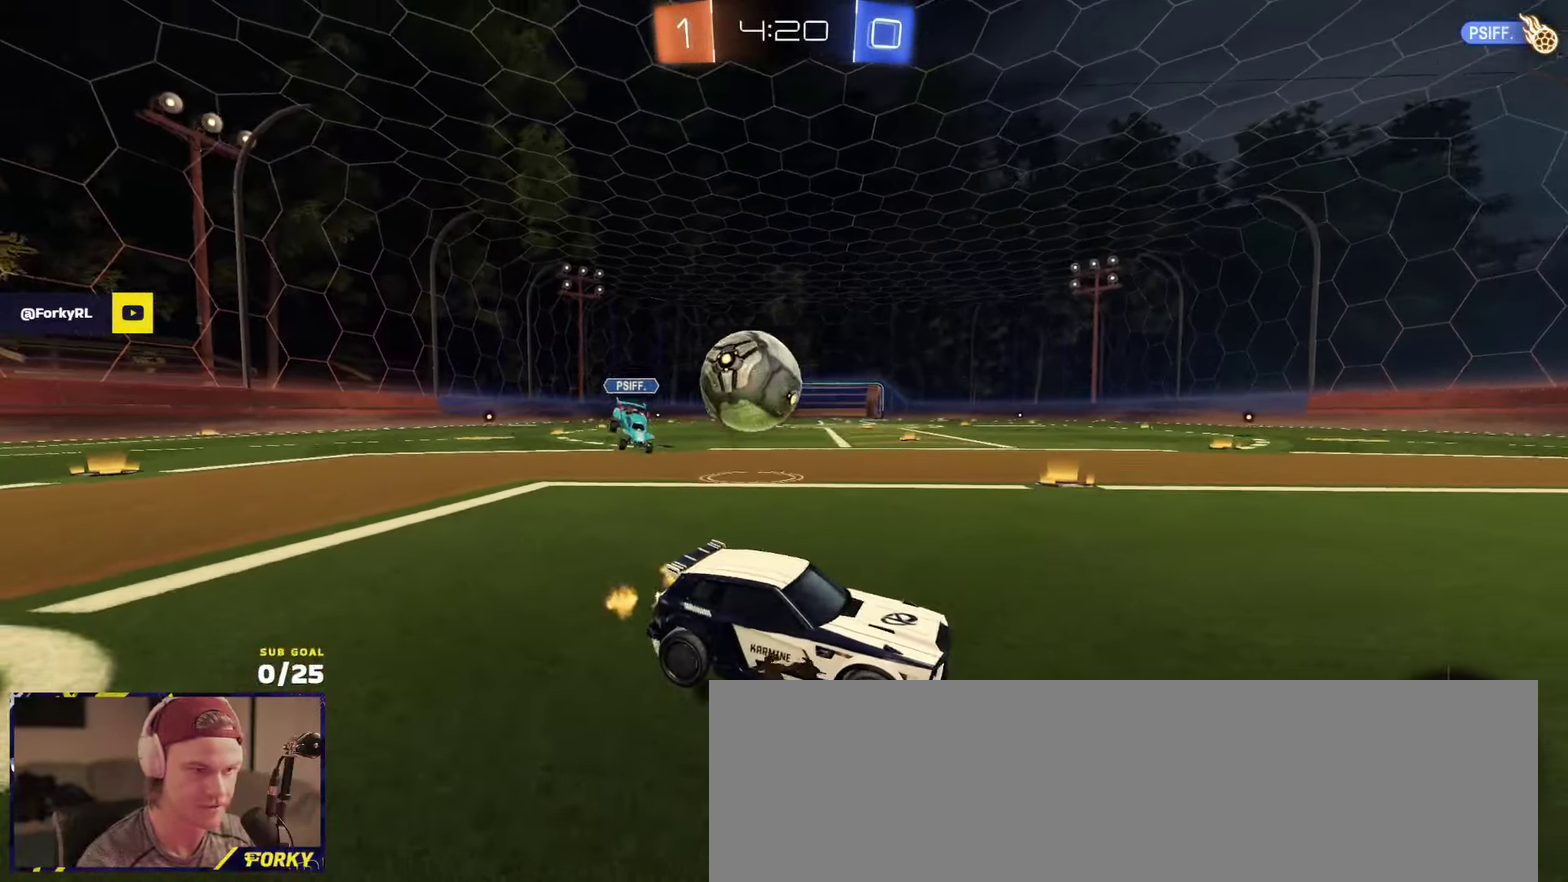
{"buttons": ["A", "L1", "L3"], "left_stick": "left", "right_stick": "center", "events": [[33, "left_stick", "left"], [116, "L2", "up"], [266, "A", "down"], [300, "L1", "down"], [316, "A", "up"], [366, "L3", "down"], [400, "A", "down"]]}
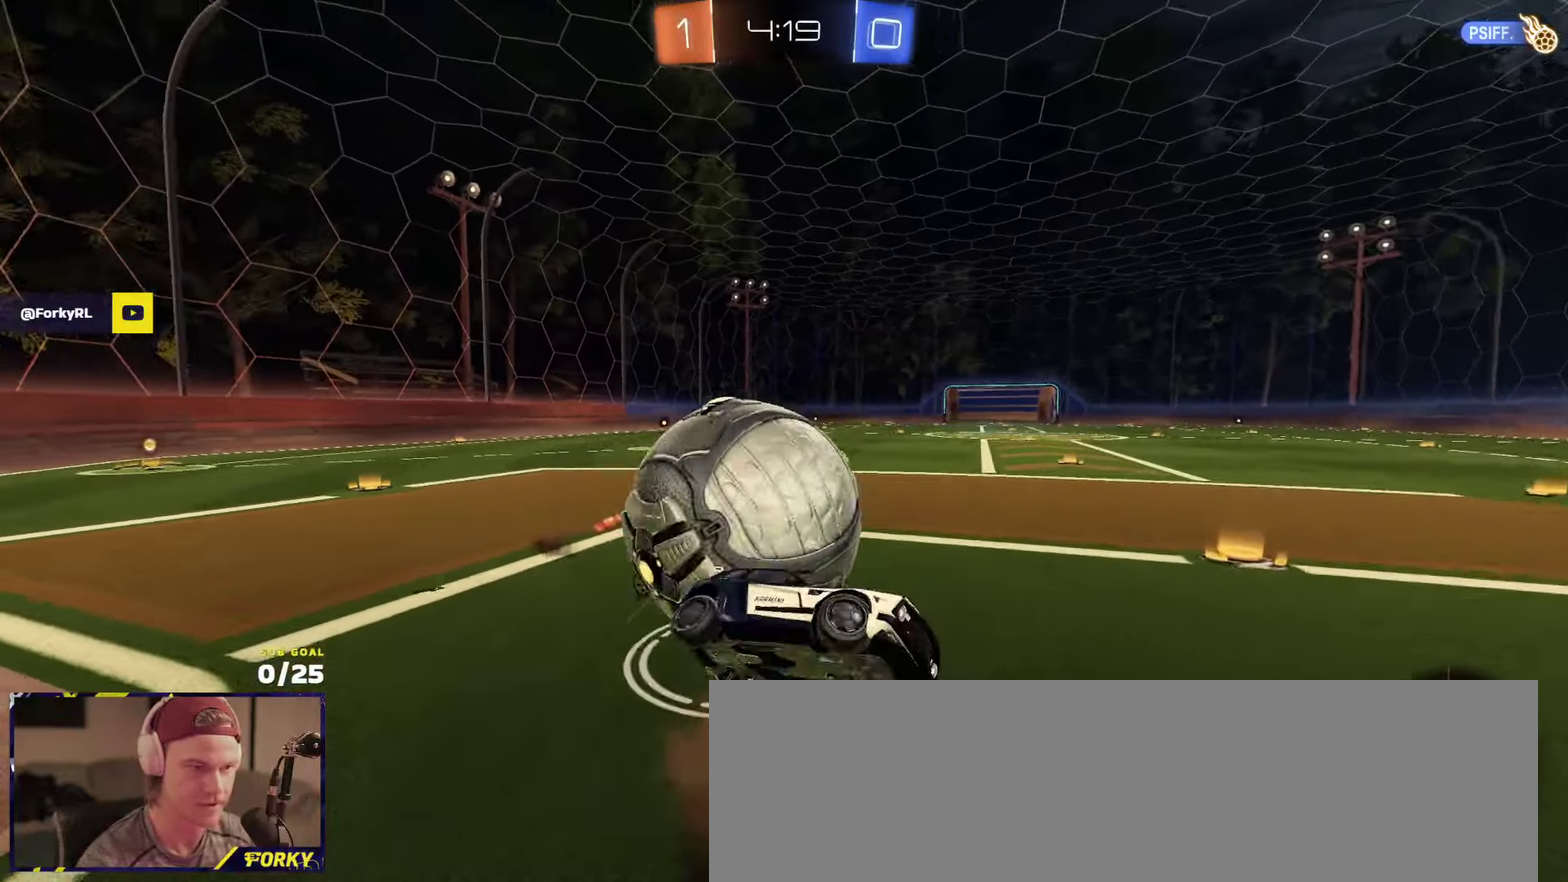
{"buttons": ["Y", "R2"], "left_stick": "up-left", "right_stick": "center", "events": [[16, "A", "up"], [16, "R2", "down"], [133, "left_stick", "down-left"], [183, "R2", "up"], [250, "L3", "up"], [350, "left_stick", "left"], [400, "R2", "down"], [483, "L1", "up"], [483, "Y", "down"], [500, "left_stick", "up-left"]]}
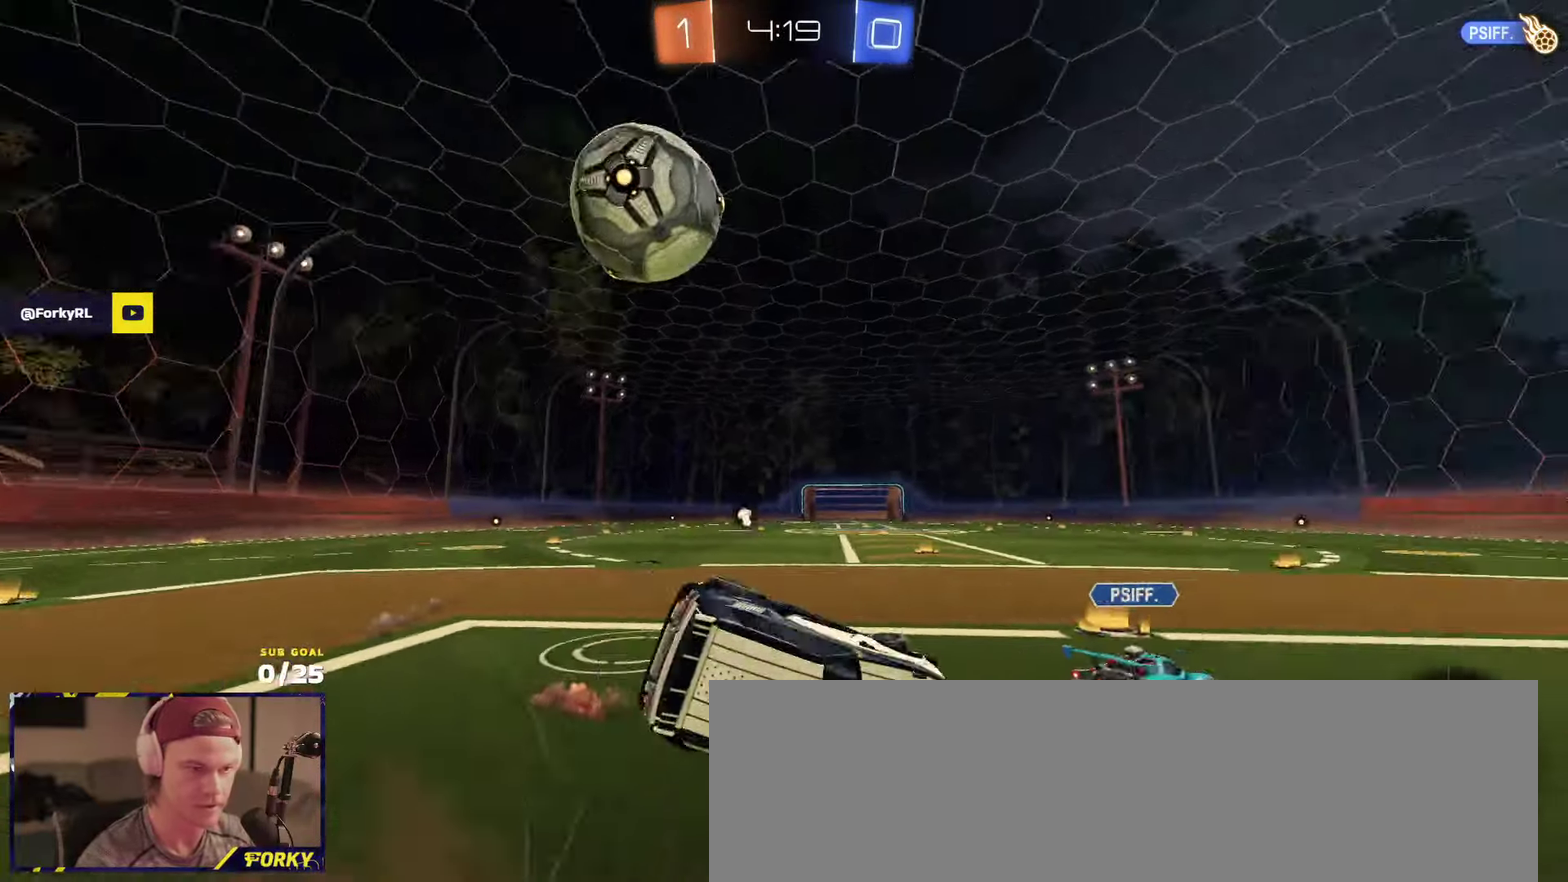
{"buttons": ["R2"], "left_stick": "up-left", "right_stick": "center", "events": [[50, "Y", "up"], [383, "Y", "down"], [450, "Y", "up"]]}
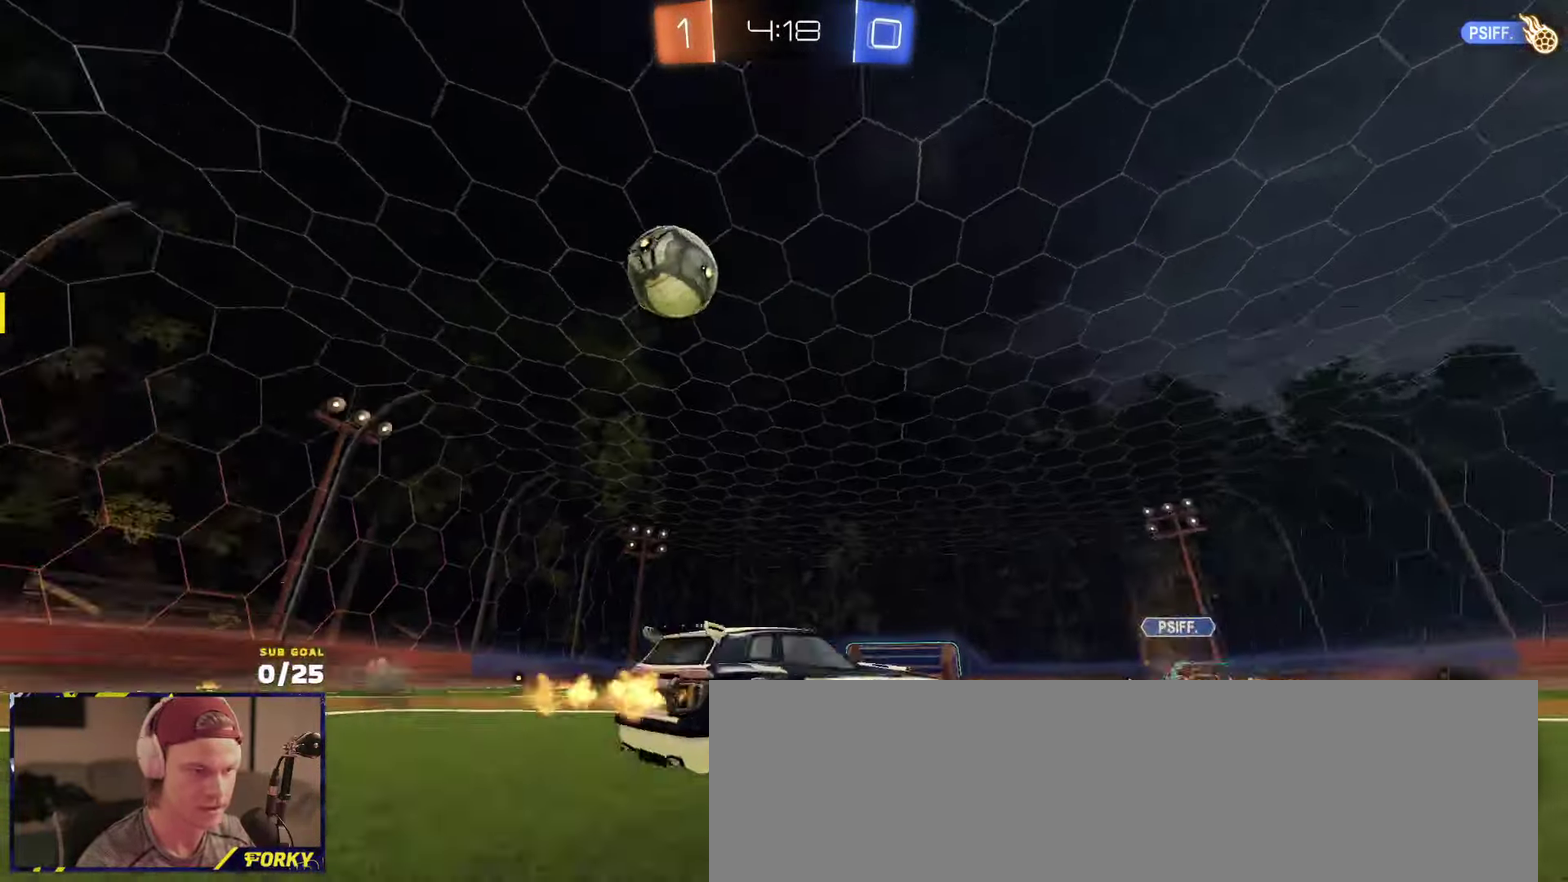
{"buttons": ["R2"], "left_stick": "up-left", "right_stick": "up", "events": [[183, "right_stick", "up"]]}
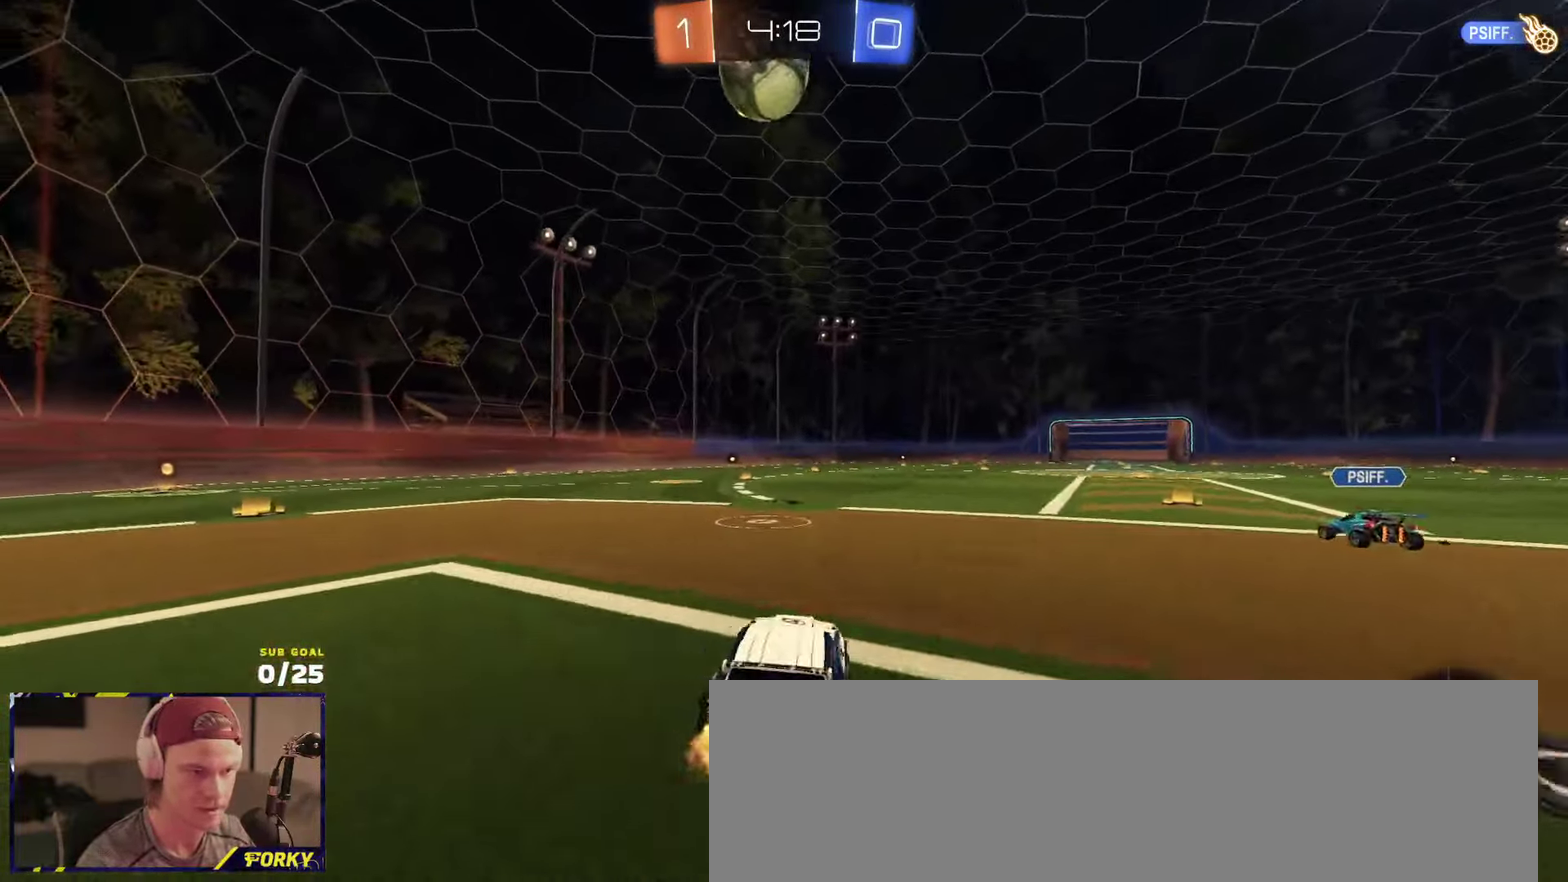
{"buttons": ["R2"], "left_stick": "center", "right_stick": "up", "events": [[100, "left_stick", "center"], [300, "left_stick", "right"], [433, "left_stick", "center"]]}
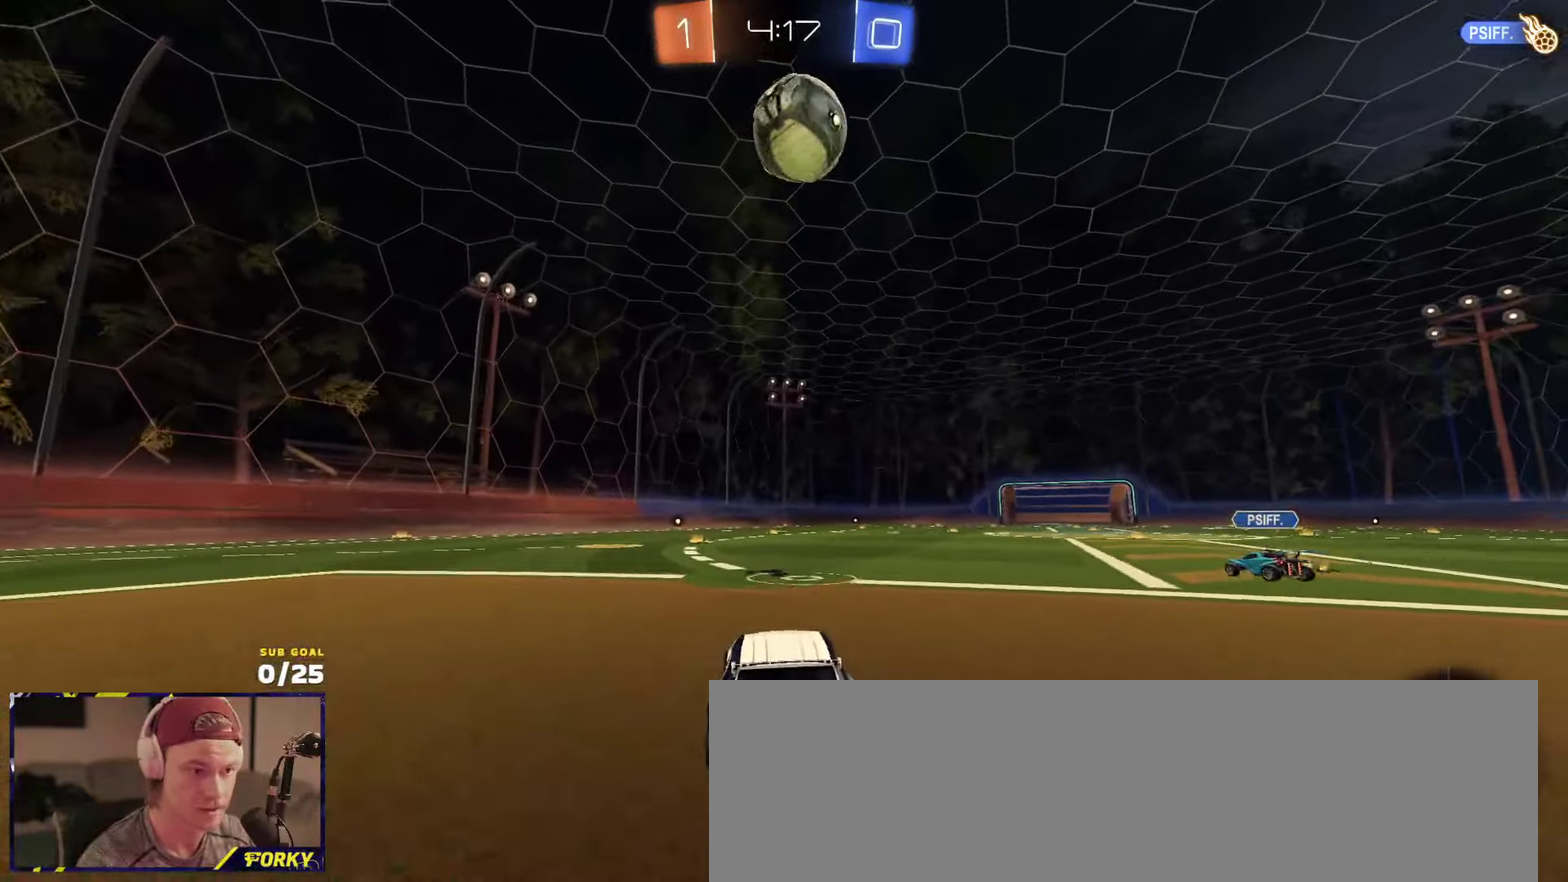
{"buttons": ["A", "R1", "R2"], "left_stick": "down", "right_stick": "center", "events": [[300, "right_stick", "center"], [316, "left_stick", "right"], [383, "left_stick", "center"], [400, "A", "down"], [466, "left_stick", "down"], [483, "R1", "down"]]}
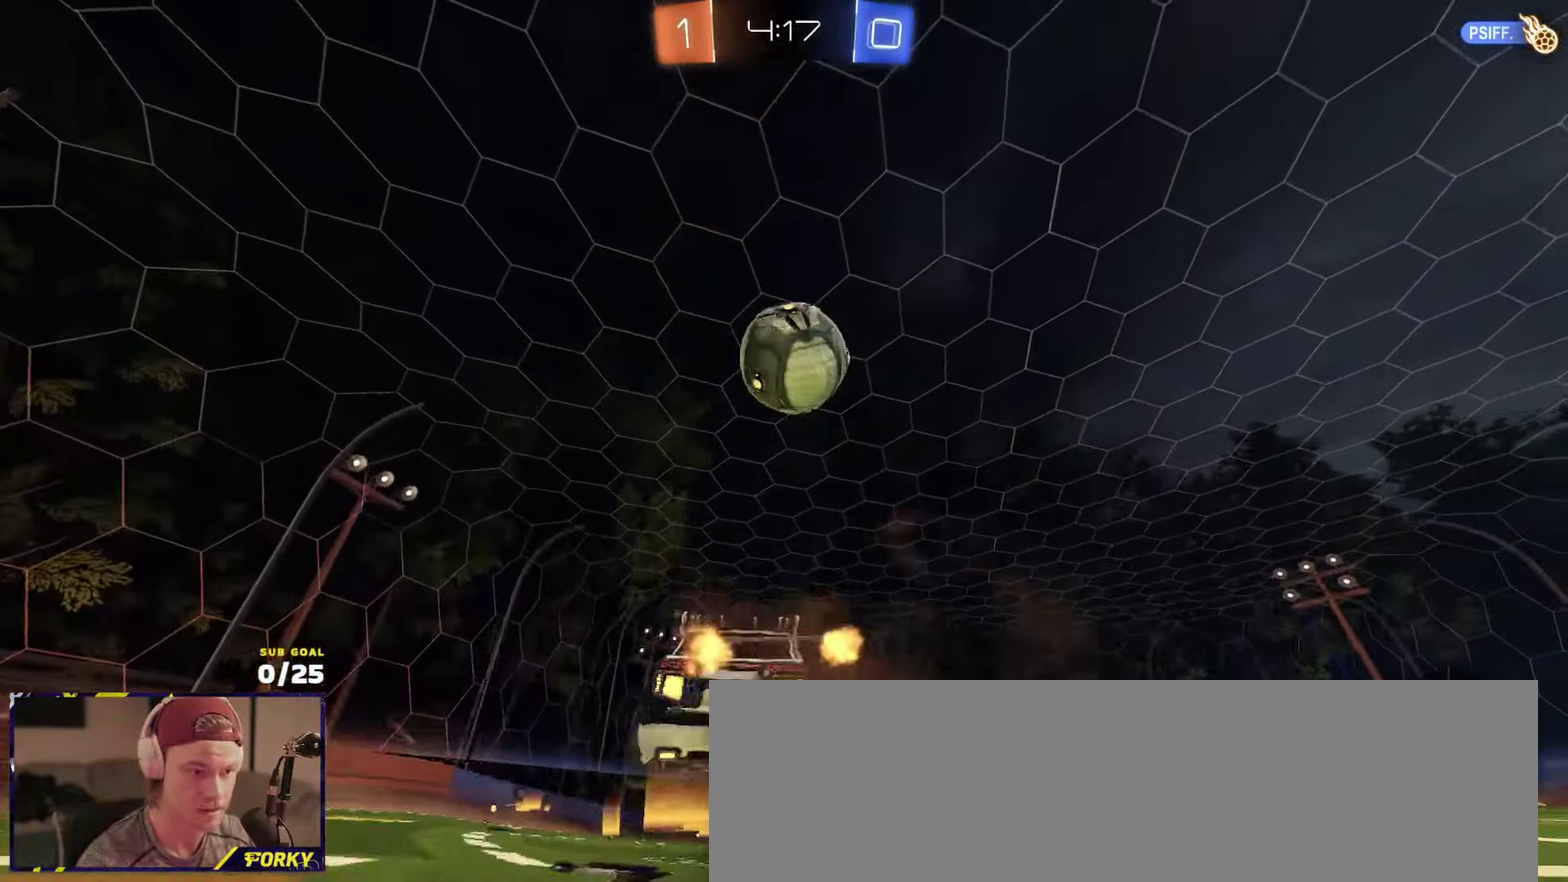
{"buttons": ["R1", "R2", "L3"], "left_stick": "down", "right_stick": "center"}
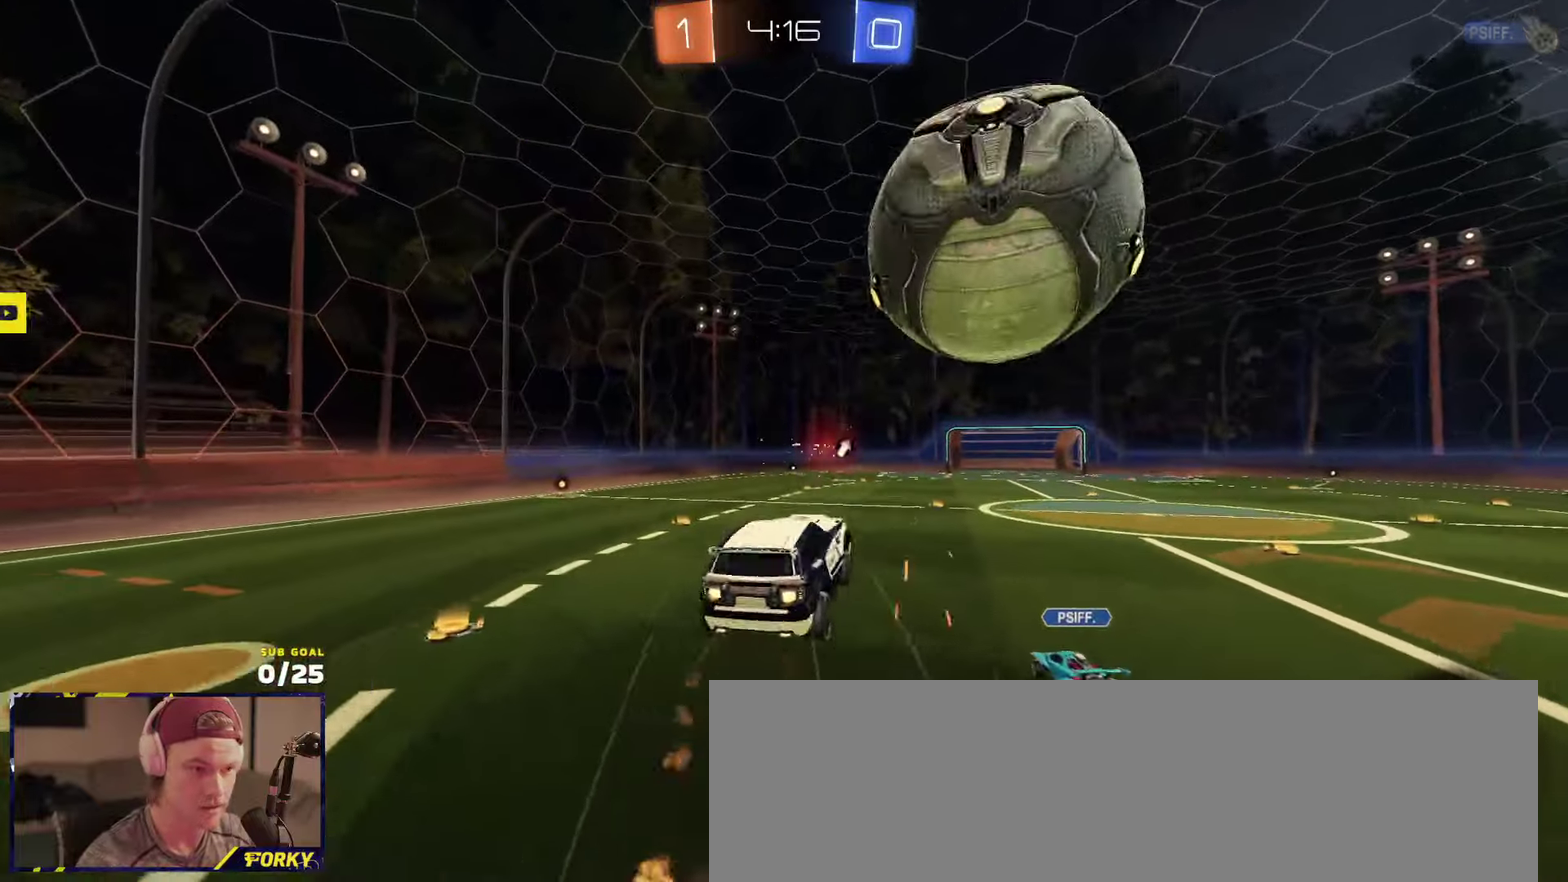
{"buttons": ["R2", "L3"], "left_stick": "down", "right_stick": "center", "events": [[150, "Y", "down"], [266, "Y", "up"], [416, "R1", "up"]]}
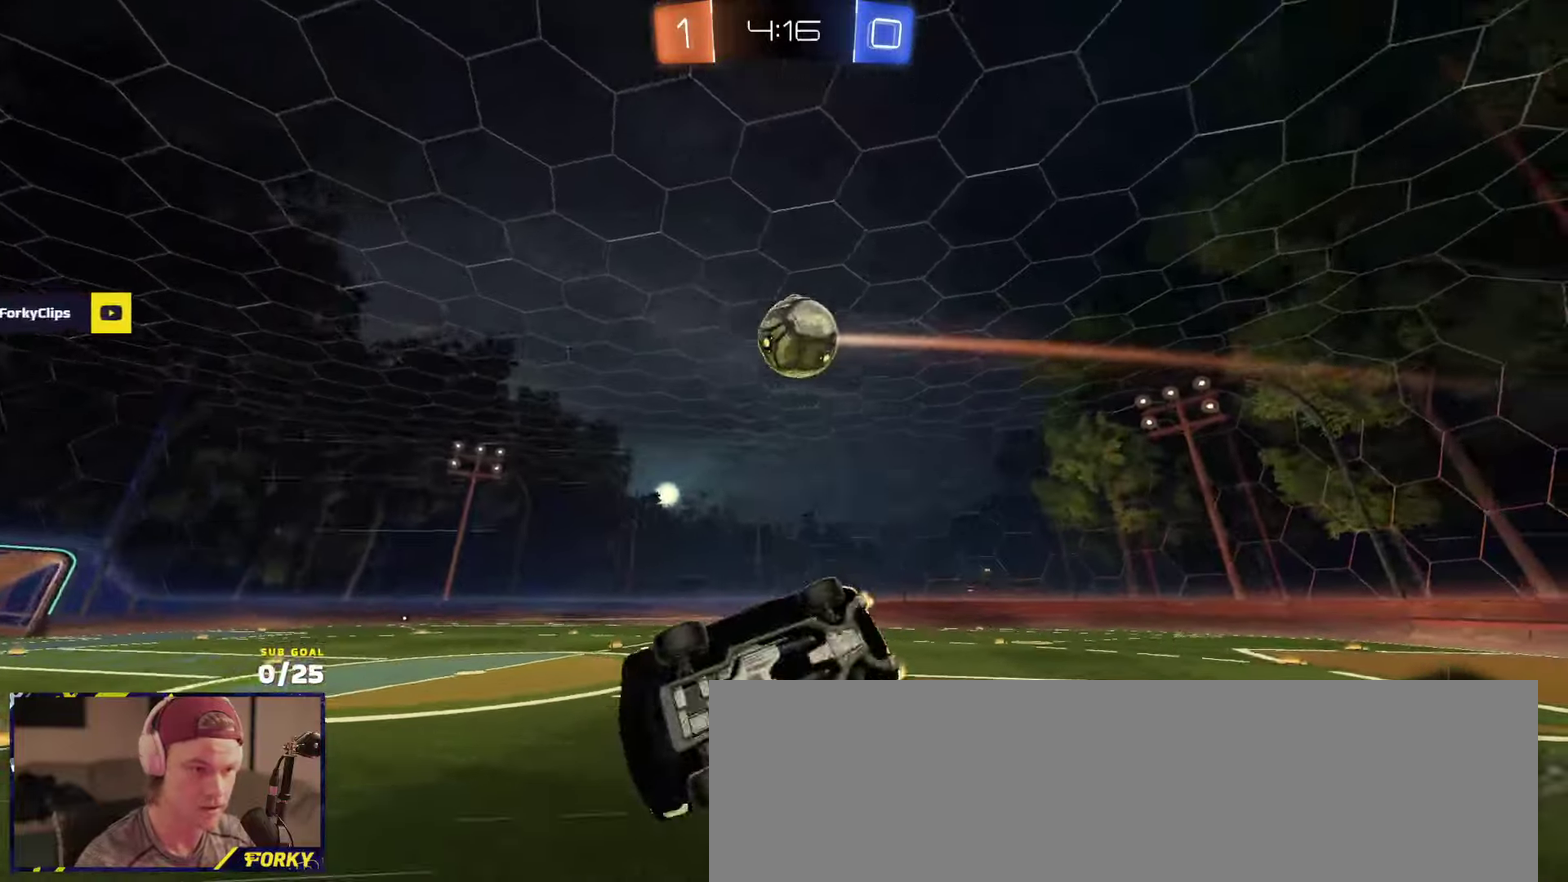
{"buttons": ["R2", "L3"], "left_stick": "center", "right_stick": "center", "events": [[83, "left_stick", "center"]]}
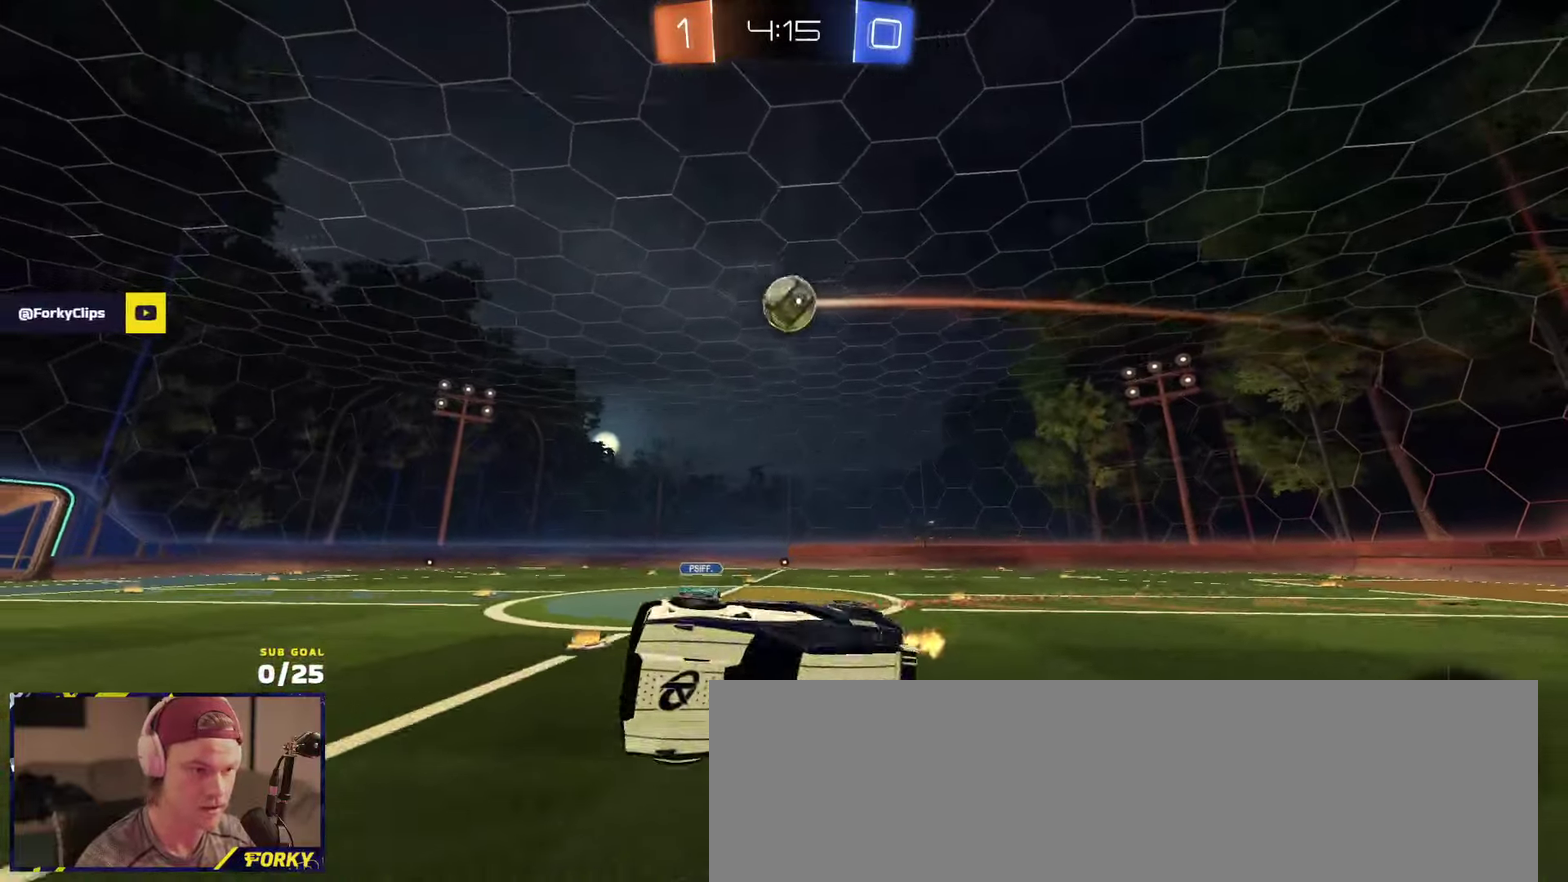
{"buttons": ["R2"], "left_stick": "right", "right_stick": "center", "events": [[150, "L3", "up"], [150, "left_stick", "right"]]}
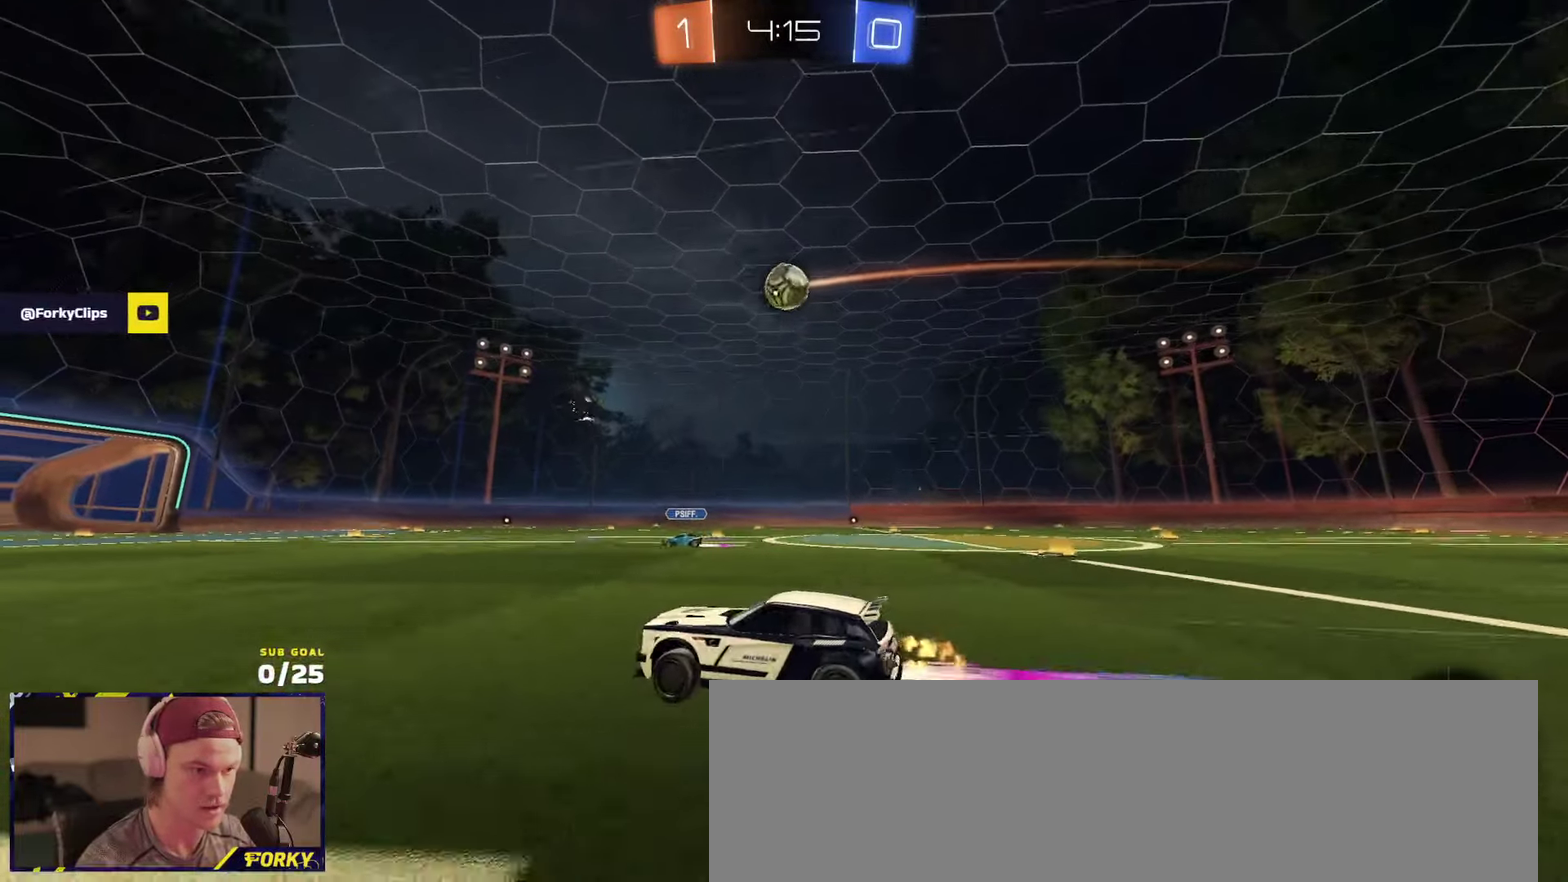
{"buttons": ["L1", "R2"], "left_stick": "down", "right_stick": "center", "events": [[133, "A", "down"], [150, "L1", "down"], [166, "left_stick", "up-right"], [200, "A", "up"], [266, "A", "down"], [316, "left_stick", "down"], [400, "A", "up"]]}
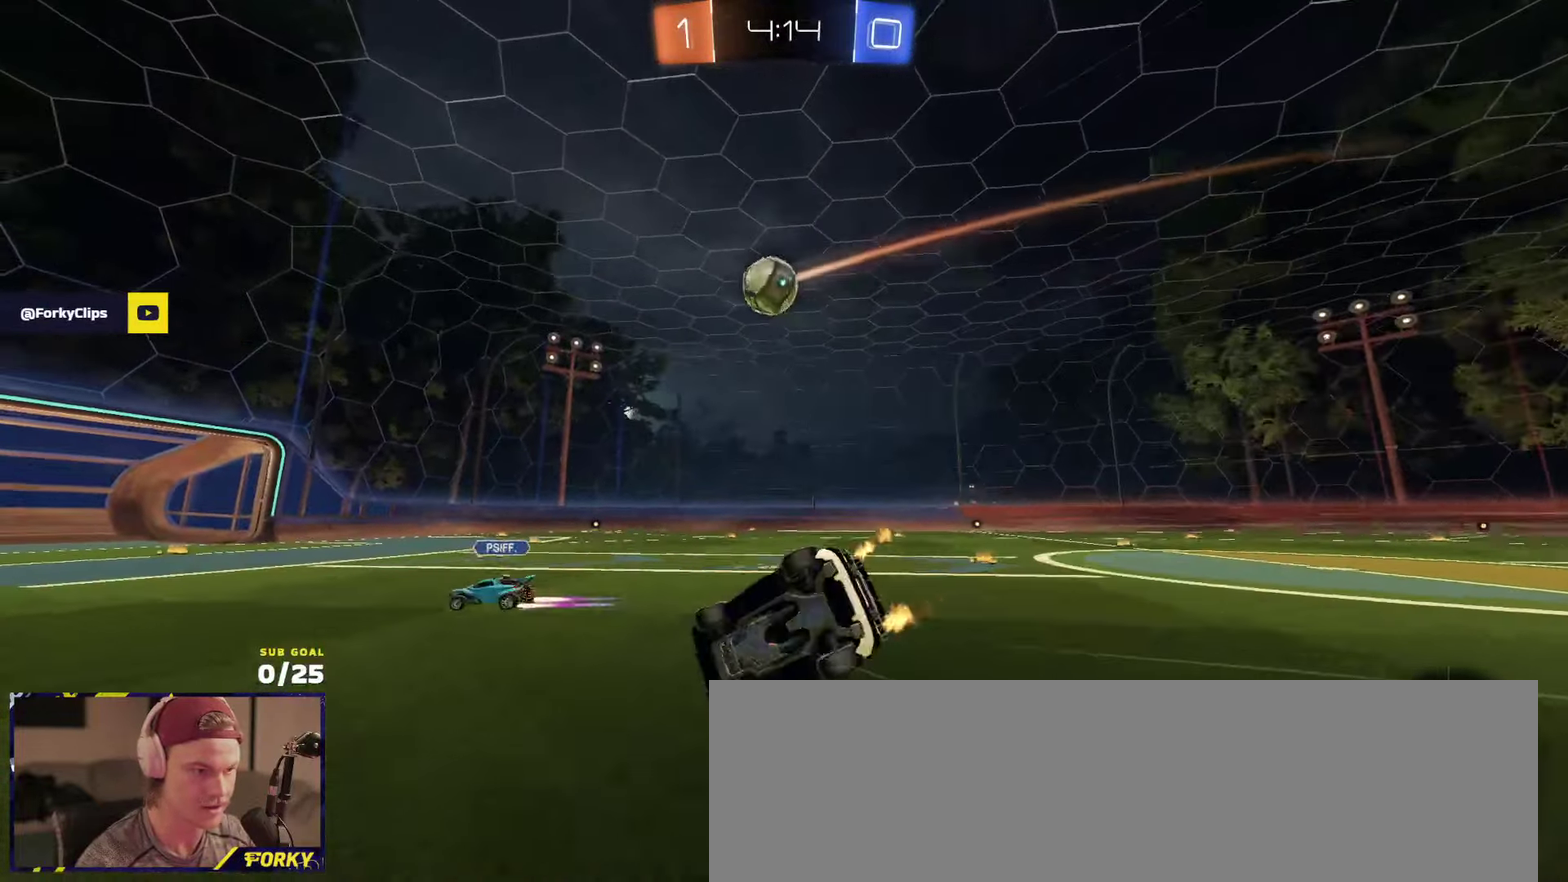
{"buttons": ["L1", "R2"], "left_stick": "down-right", "right_stick": "center", "events": [[50, "left_stick", "down-right"]]}
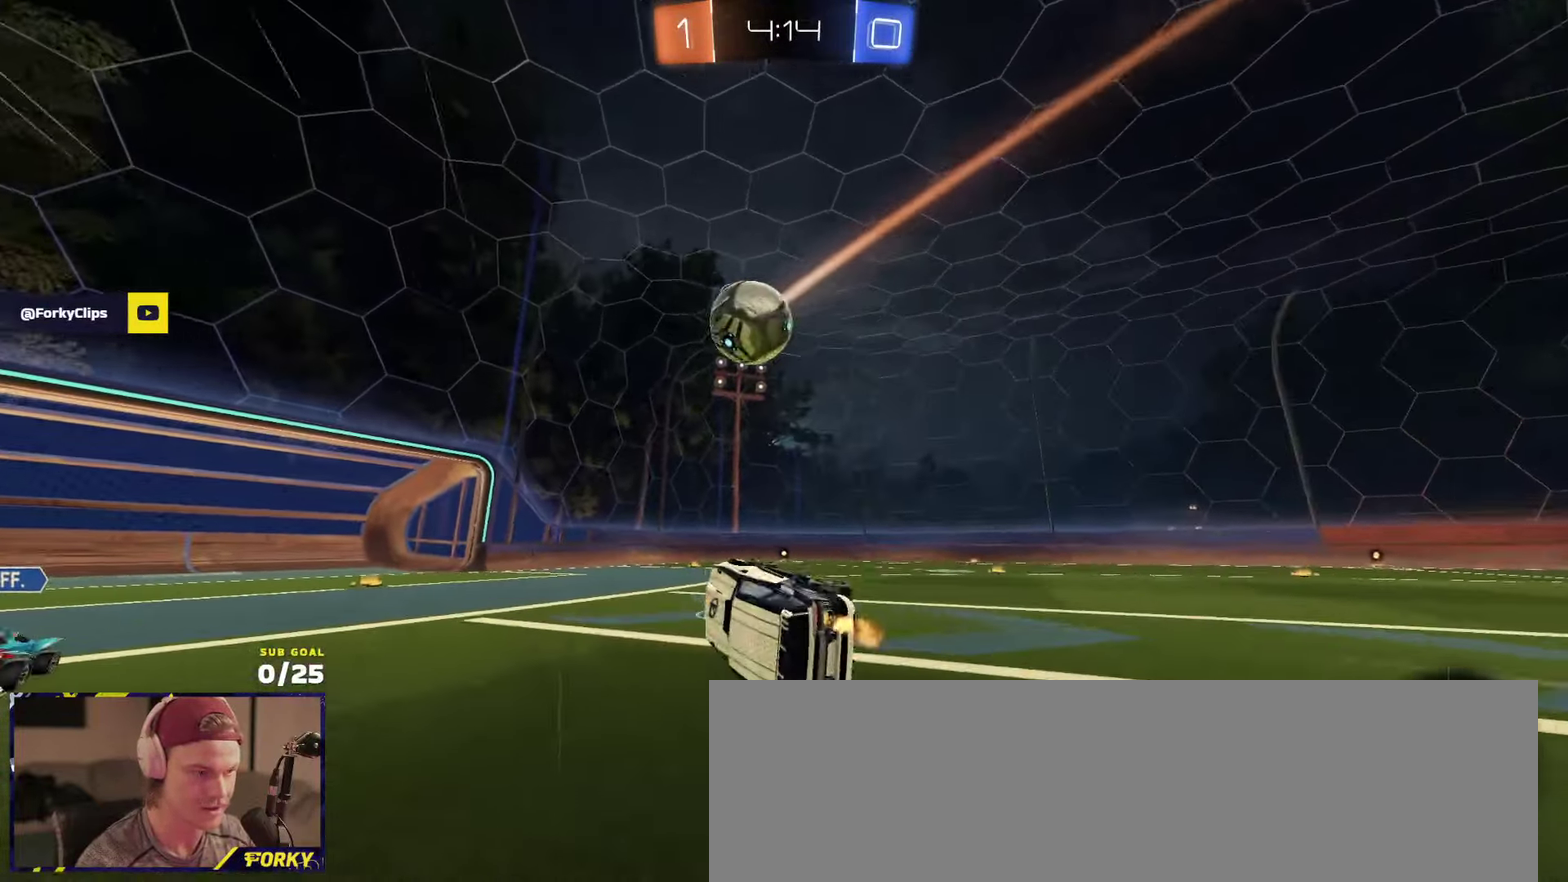
{"buttons": ["R2"], "left_stick": "right", "right_stick": "center", "events": [[83, "Y", "down"], [150, "L1", "up"], [150, "left_stick", "center"], [183, "Y", "up"], [266, "left_stick", "right"], [416, "Y", "down"], [500, "Y", "up"]]}
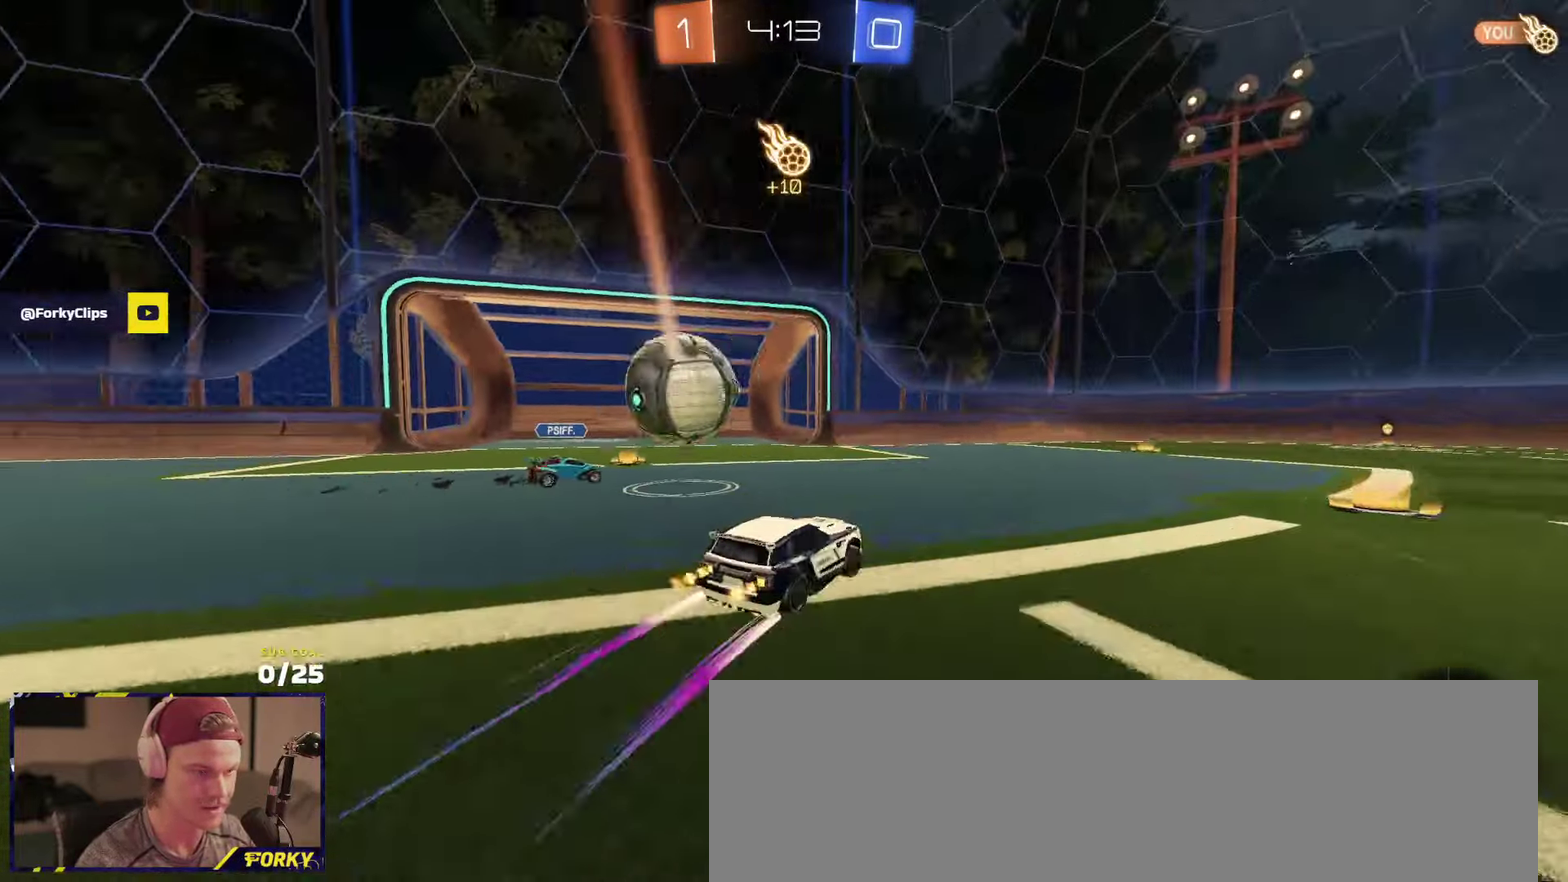
{"buttons": ["R2"], "left_stick": "right", "right_stick": "center", "events": [[16, "left_stick", "center"], [400, "left_stick", "right"], [416, "Y", "down"], [500, "Y", "up"]]}
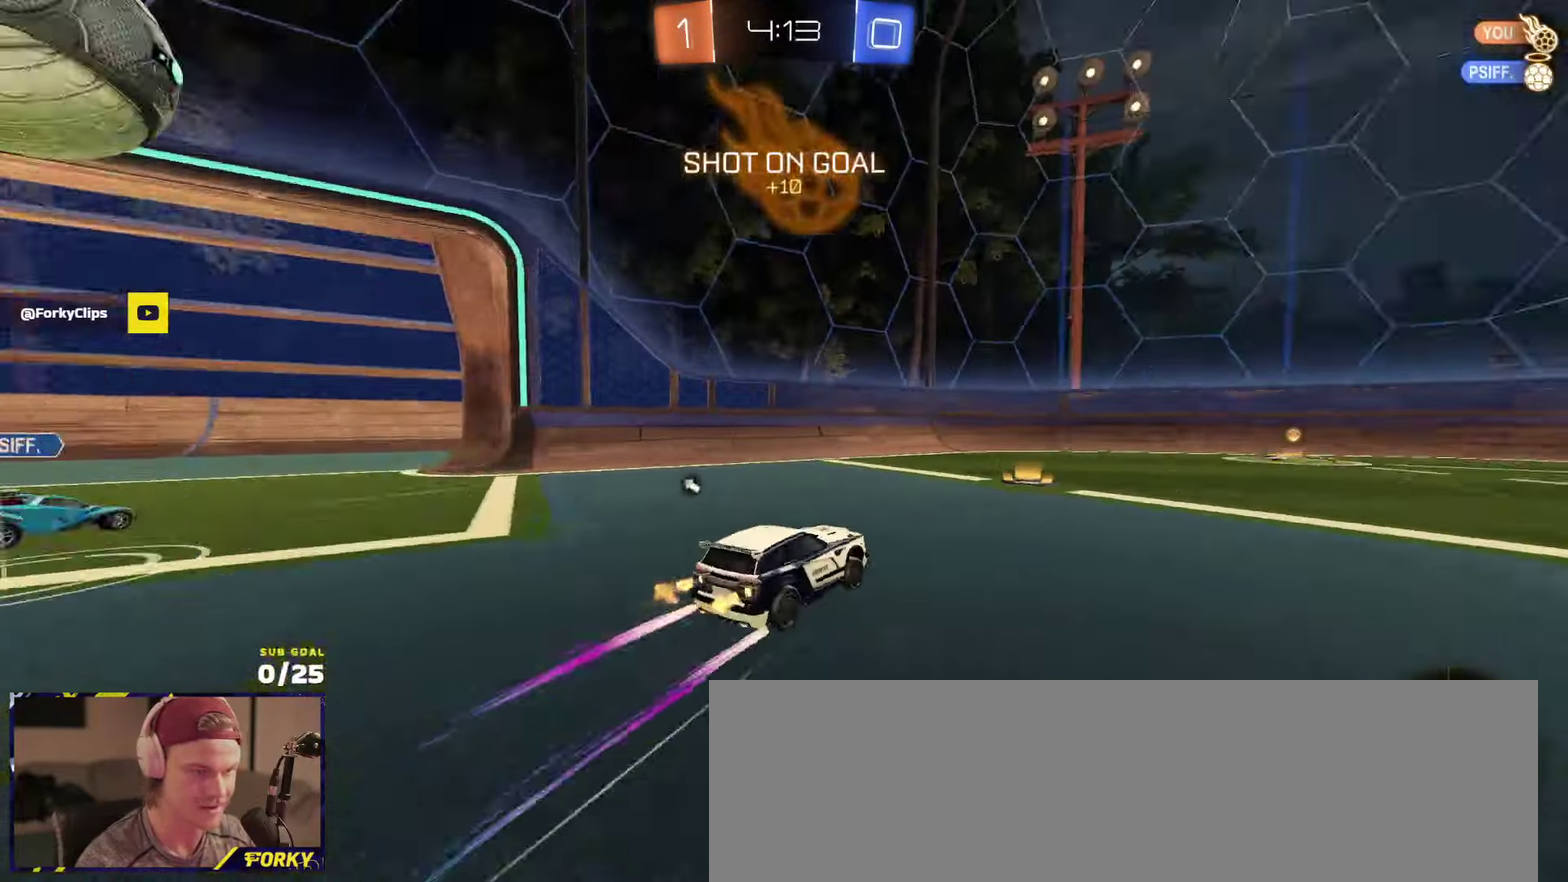
{"buttons": ["X", "R2"], "left_stick": "left", "right_stick": "center", "events": [[50, "left_stick", "center"], [133, "left_stick", "right"], [150, "R1", "down"], [200, "Y", "down"], [283, "Y", "up"], [400, "R1", "up"], [500, "X", "down"], [500, "left_stick", "left"]]}
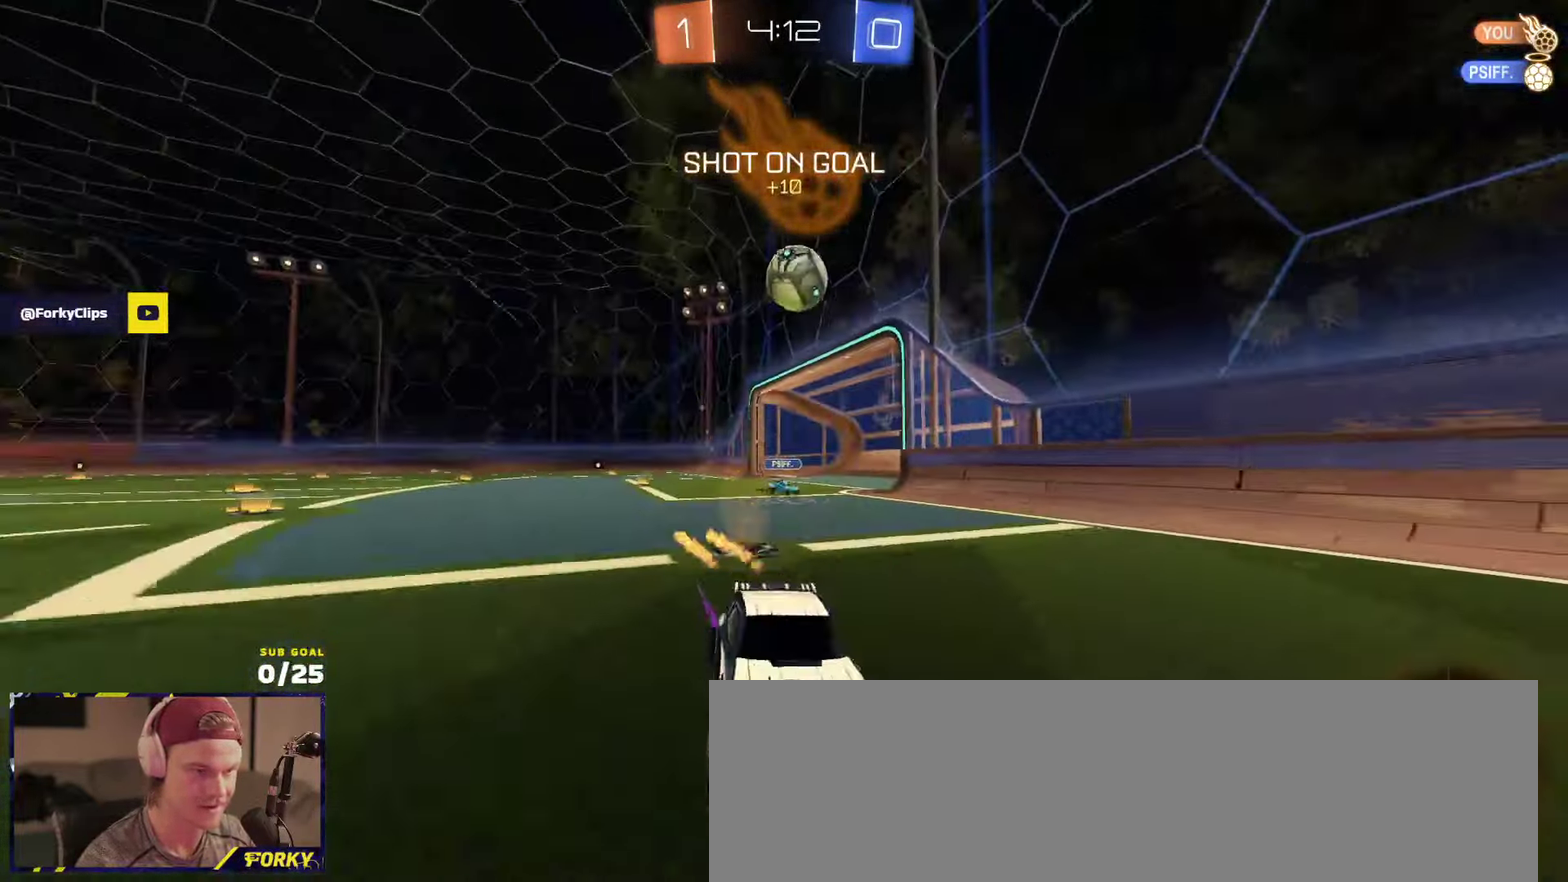
{"buttons": ["R2"], "left_stick": "left", "right_stick": "center", "events": [[216, "X", "up"]]}
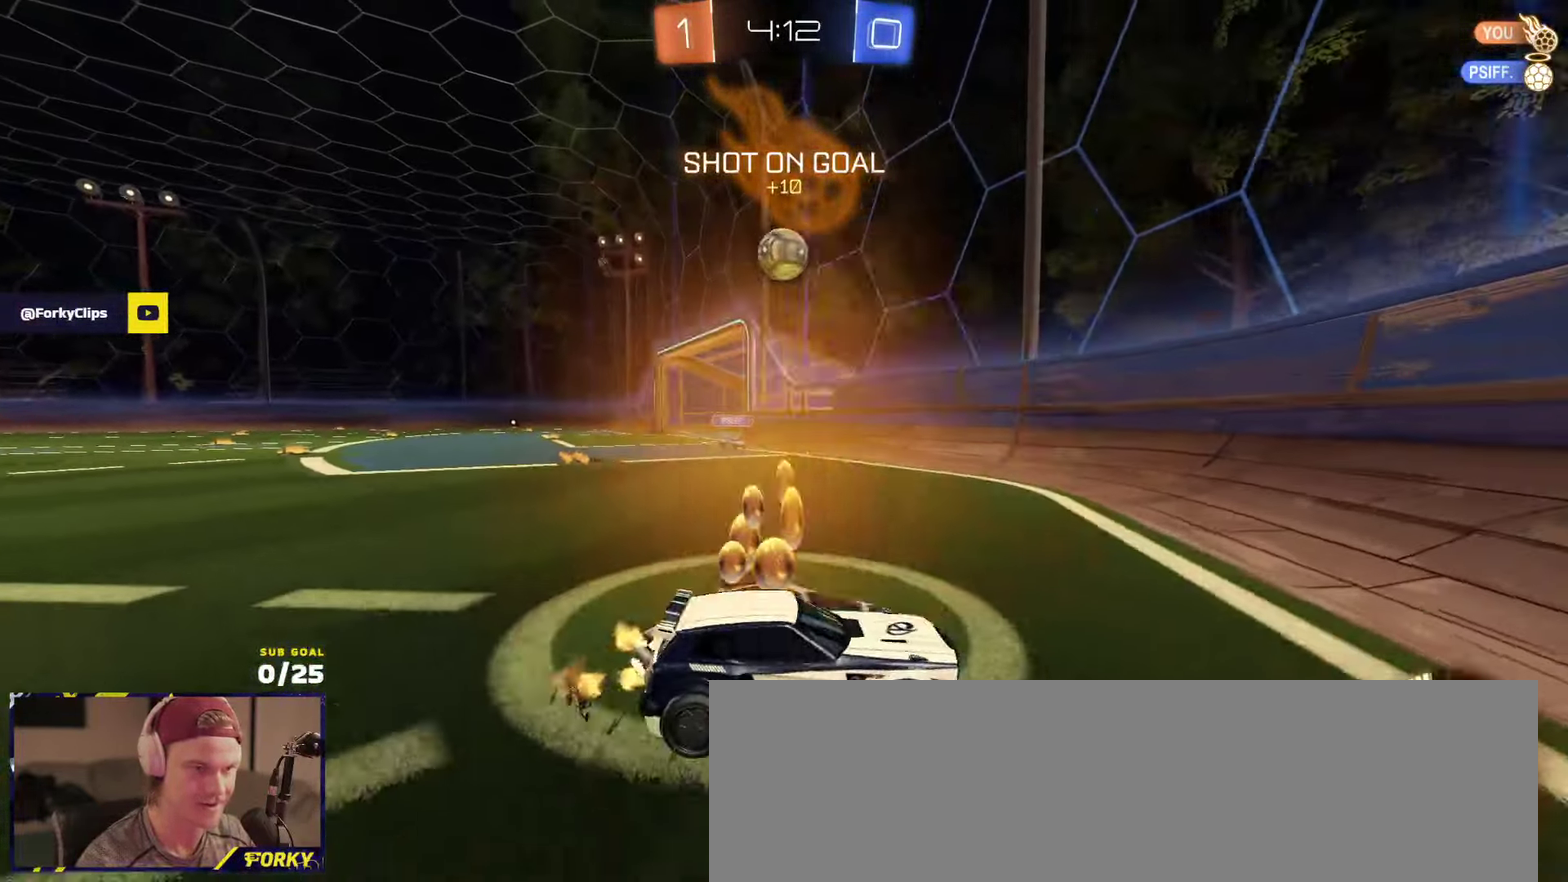
{"buttons": ["A"], "left_stick": "down", "right_stick": "center", "events": [[300, "L2", "down"], [300, "R2", "up"], [366, "L2", "up"], [483, "A", "down"], [500, "left_stick", "down"]]}
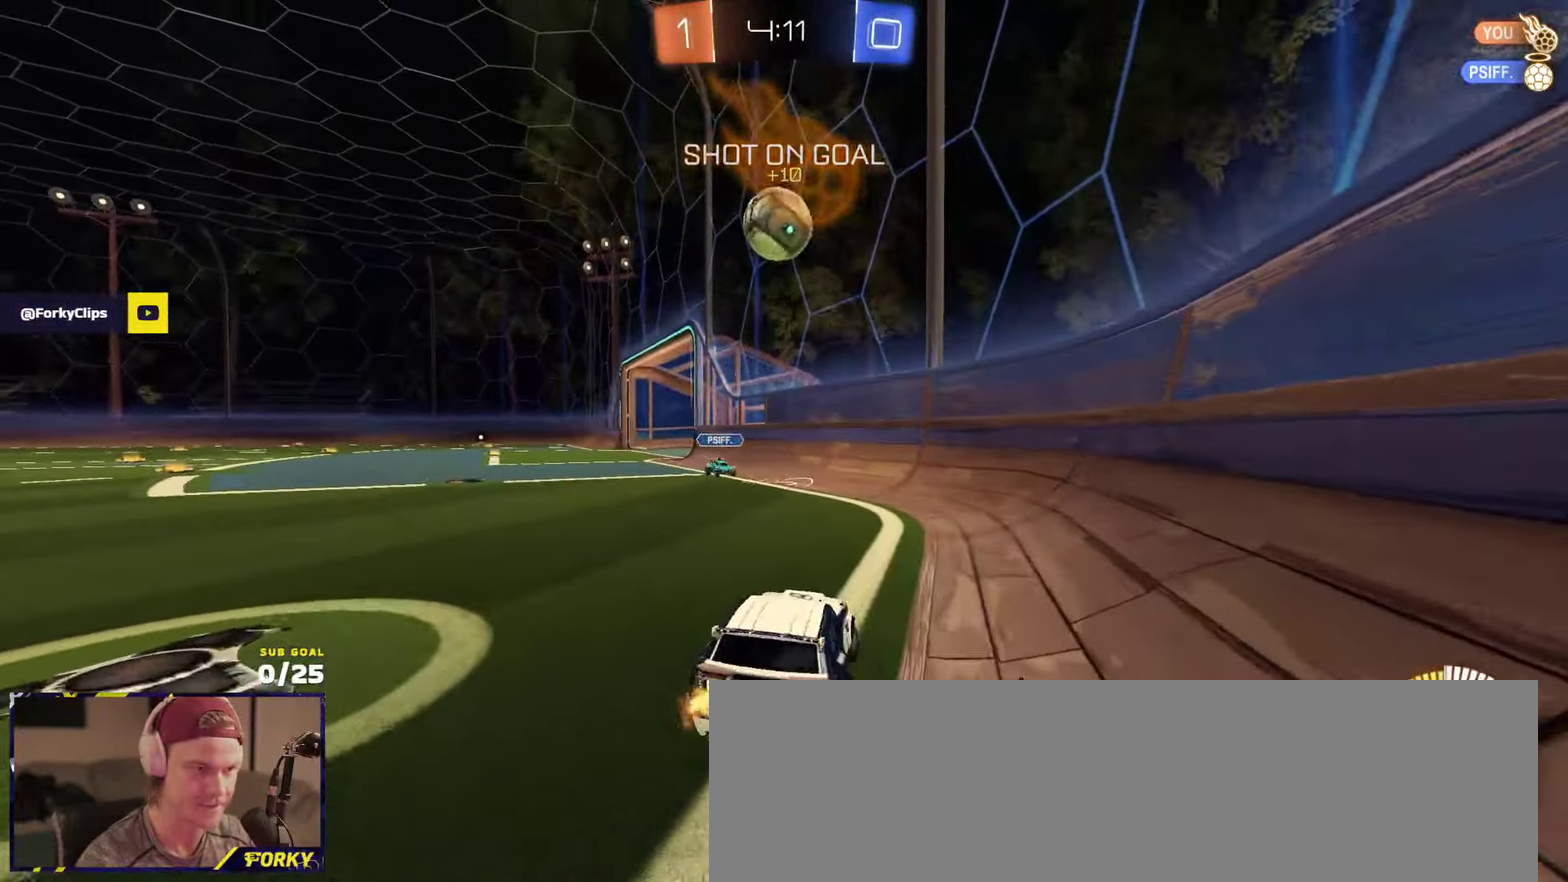
{"buttons": ["R1", "R2"], "left_stick": "center", "right_stick": "center", "events": [[83, "R1", "down"], [83, "R2", "down"], [233, "L1", "down"], [233, "left_stick", "left"], [266, "A", "up"], [383, "left_stick", "up"], [466, "L1", "up"], [500, "left_stick", "center"]]}
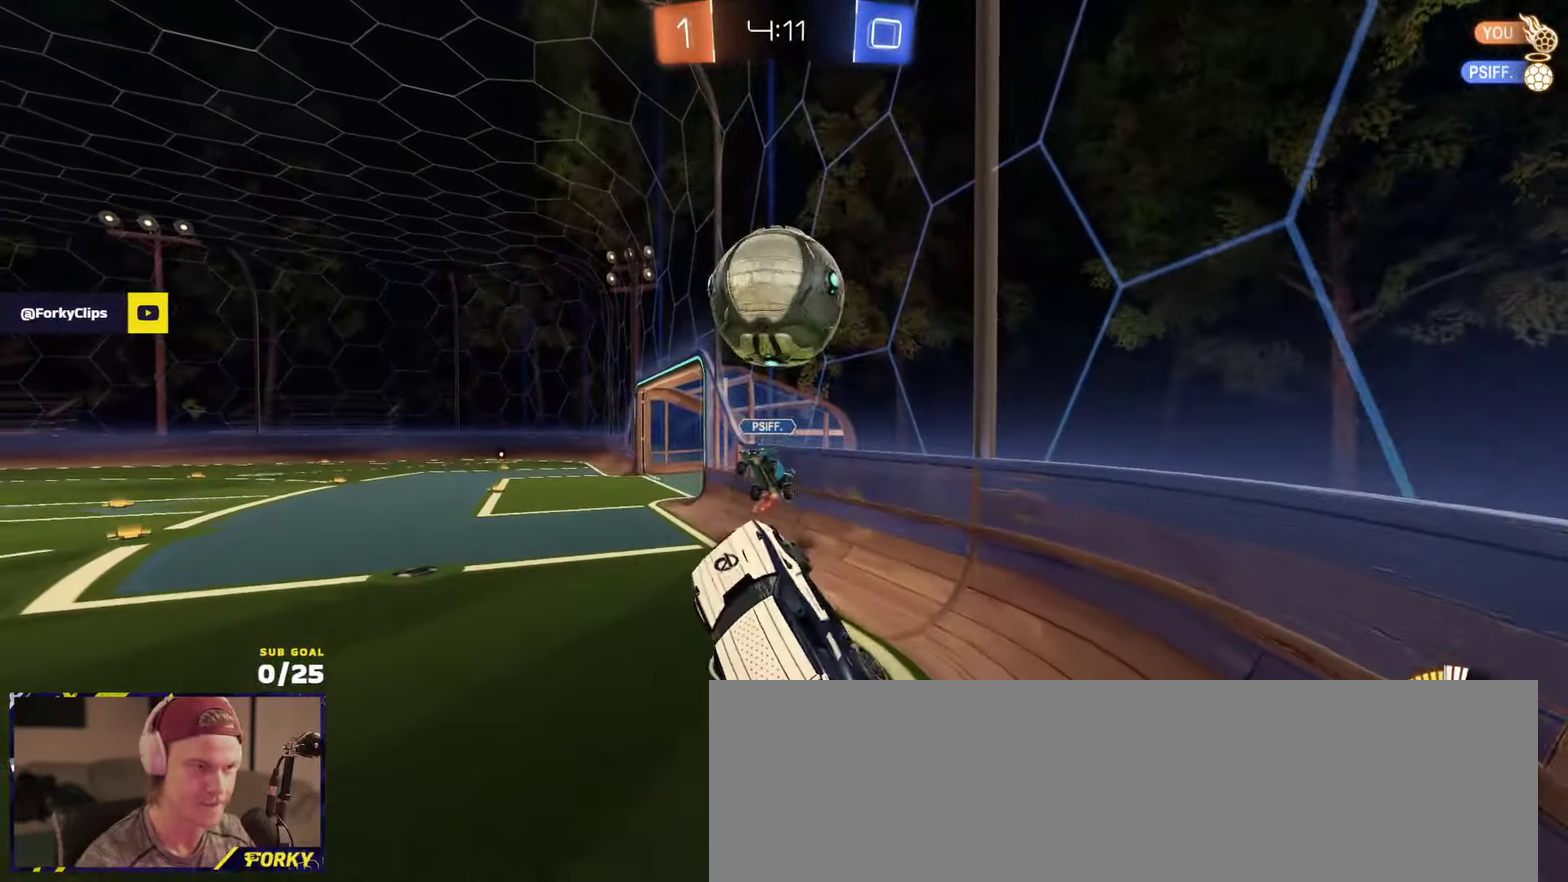
{"buttons": ["R1", "R2"], "left_stick": "down", "right_stick": "center", "events": [[16, "A", "down"], [233, "A", "up"], [250, "left_stick", "left"], [283, "L1", "down"], [283, "R1", "up"], [300, "left_stick", "down-left"], [350, "L1", "up"], [416, "R1", "down"], [500, "left_stick", "down"]]}
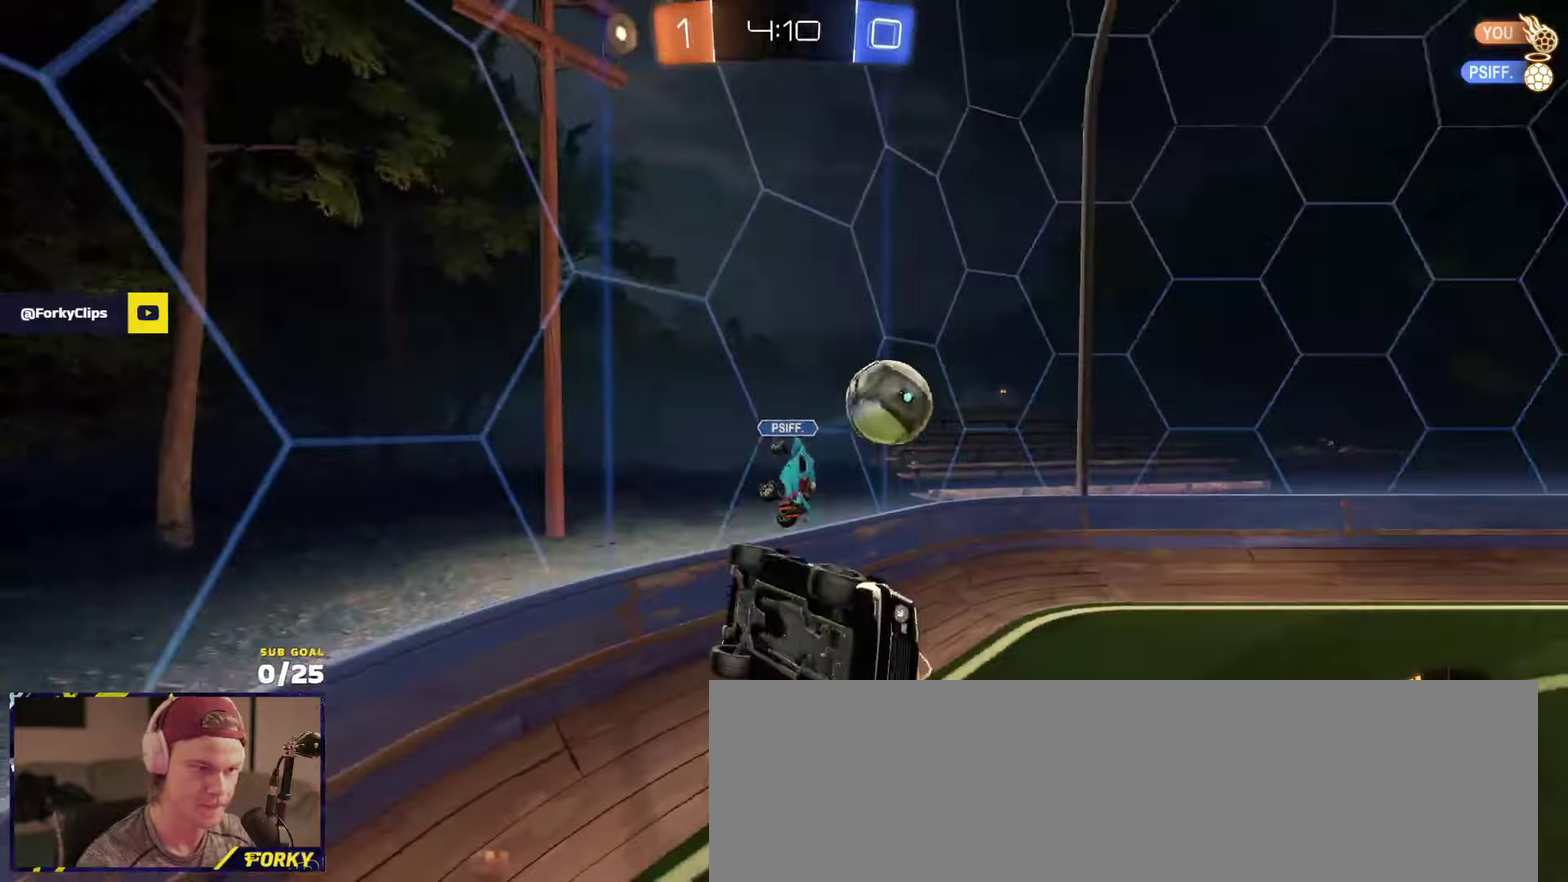
{"buttons": ["R1", "R2", "L3"], "left_stick": "center", "right_stick": "up"}
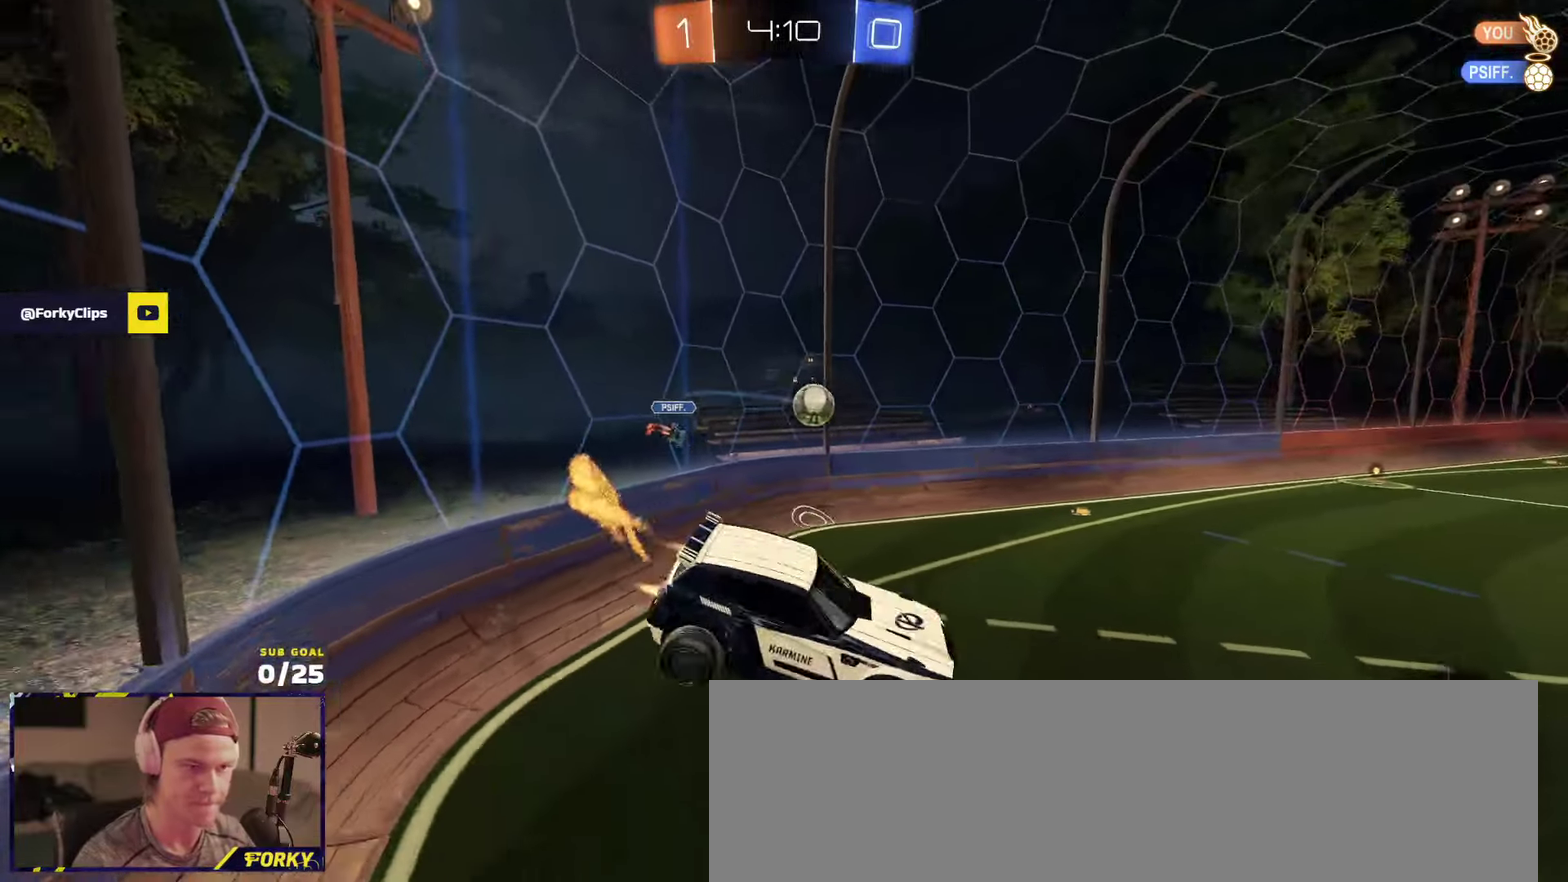
{"buttons": ["R1", "R2", "L3"], "left_stick": "center", "right_stick": "center", "events": [[233, "left_stick", "up-left"], [316, "left_stick", "up"], [350, "right_stick", "center"], [450, "left_stick", "center"]]}